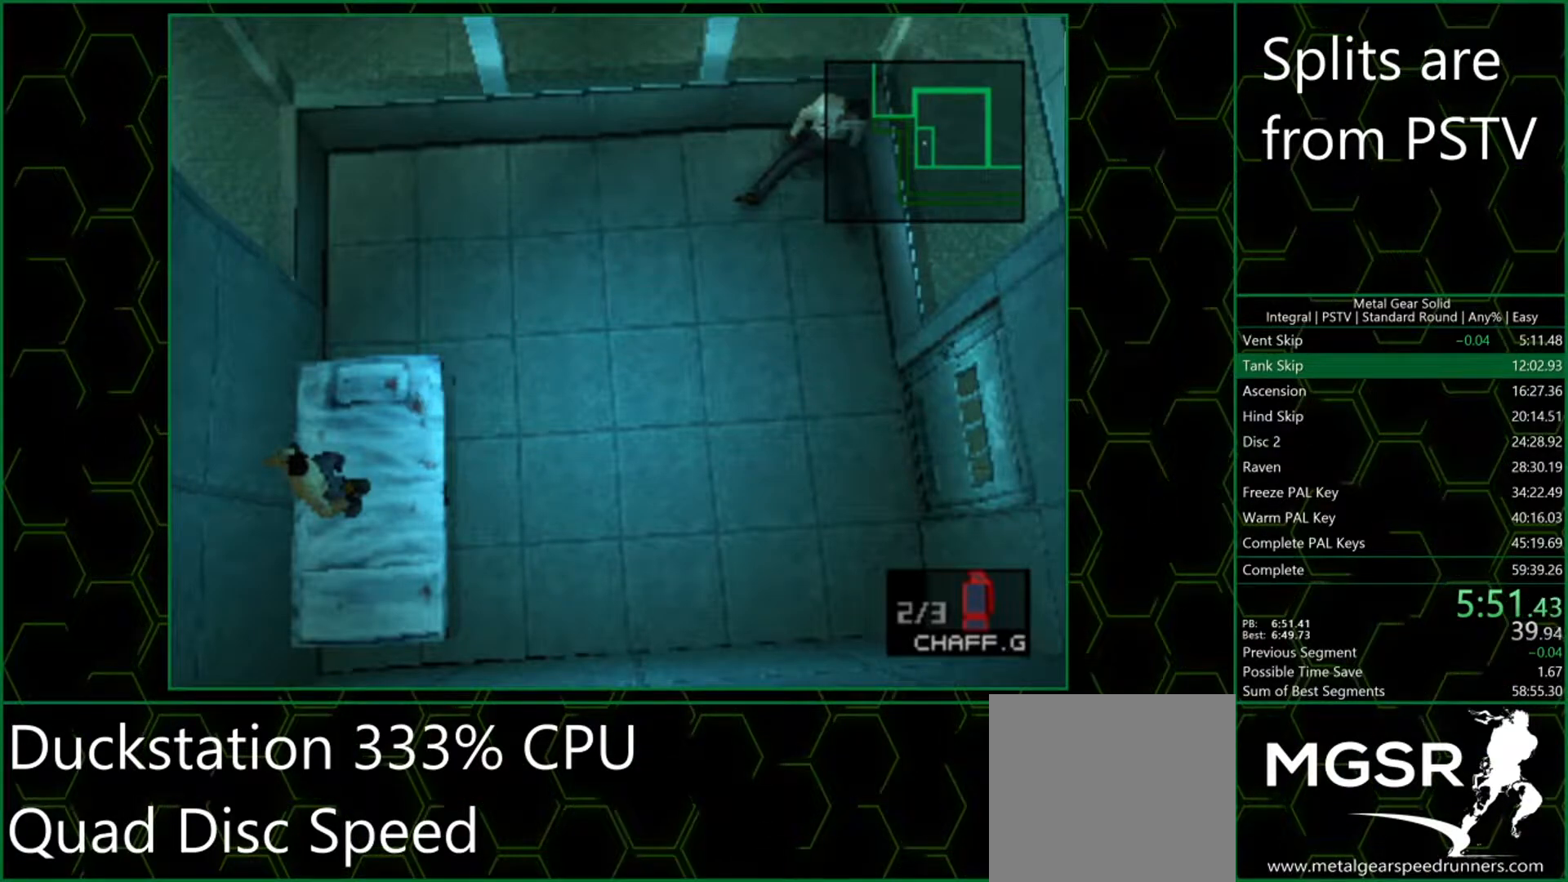
Gameplay with a controller (PlayStation layout); each line is a JSON object with the inputs held at the frame after it. "events" lists button and stick changes between this image and that frame as [ms after this image, input, new state], when the widget could be followed in between. Not read: L3 R3 right_stick.
{"buttons": ["DPAD_UP", "DPAD_LEFT"], "left_stick": "center", "events": [[17, "DPAD_UP", "down"], [467, "DPAD_LEFT", "down"]]}
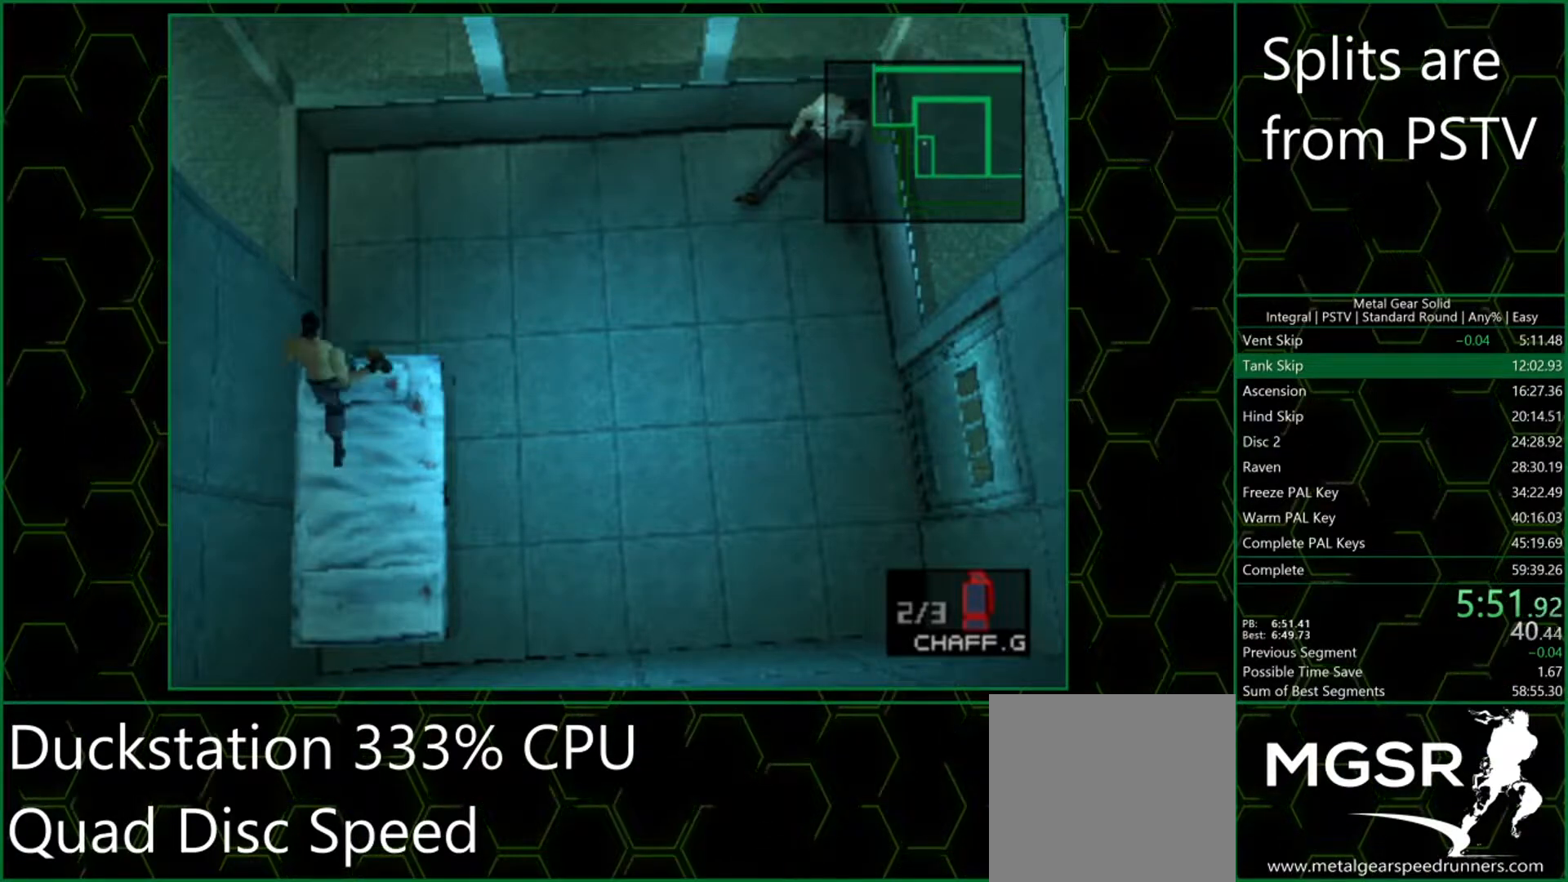
{"buttons": ["DPAD_DOWN"], "left_stick": "center", "events": [[17, "DPAD_UP", "up"], [67, "DPAD_DOWN", "down"], [100, "DPAD_LEFT", "up"]]}
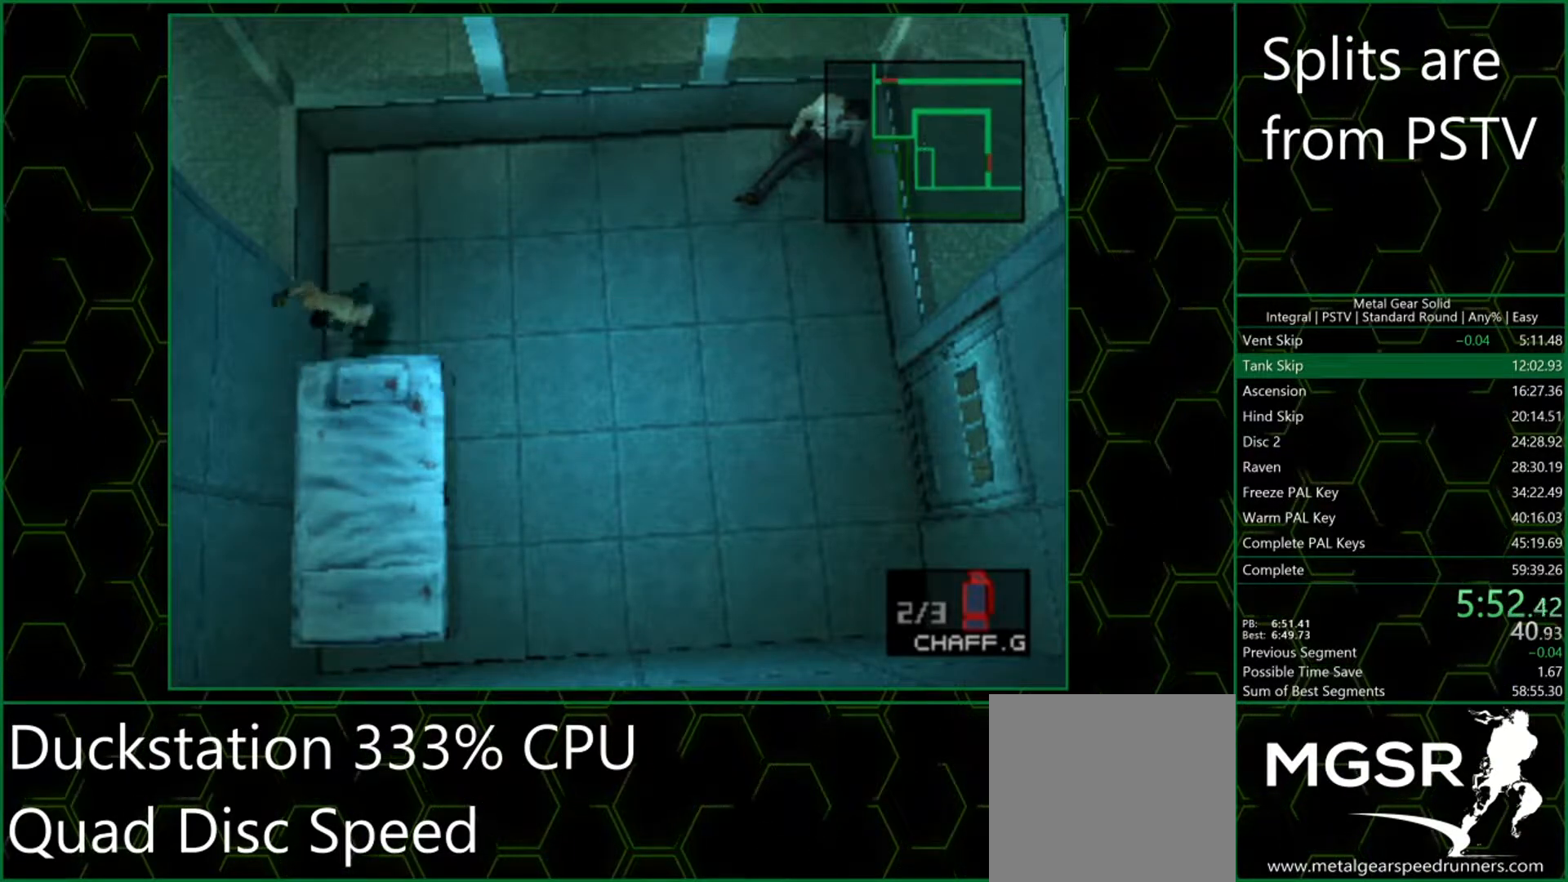
{"buttons": [], "left_stick": "center", "events": [[150, "DPAD_DOWN", "up"], [350, "CROSS", "down"], [483, "CROSS", "up"]]}
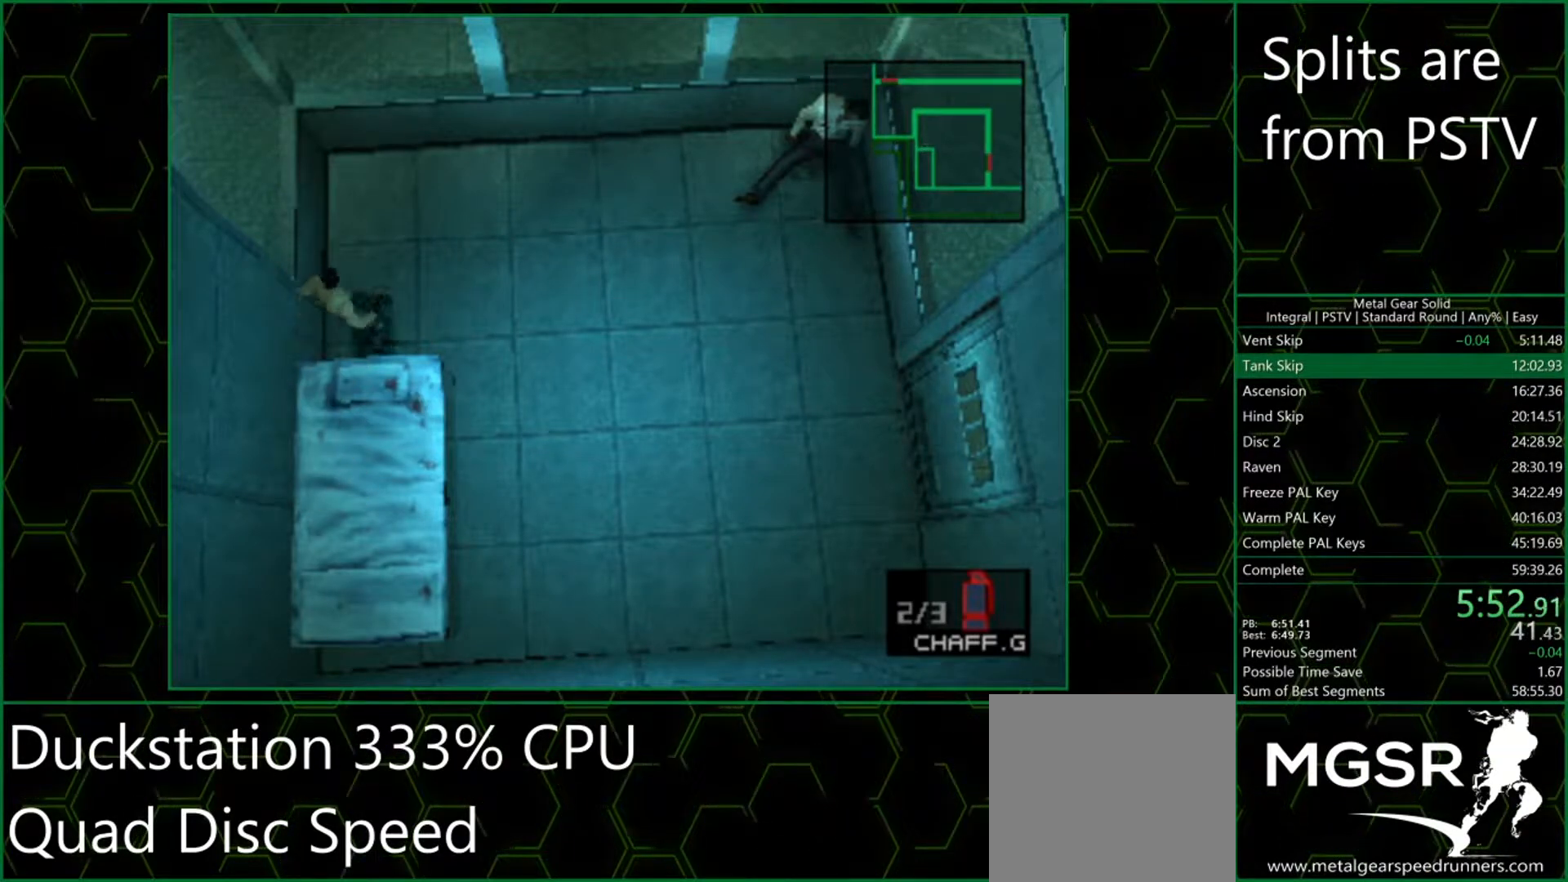
{"buttons": ["DPAD_DOWN"], "left_stick": "center", "events": [[100, "DPAD_UP", "down"], [267, "DPAD_UP", "up"], [433, "DPAD_DOWN", "down"]]}
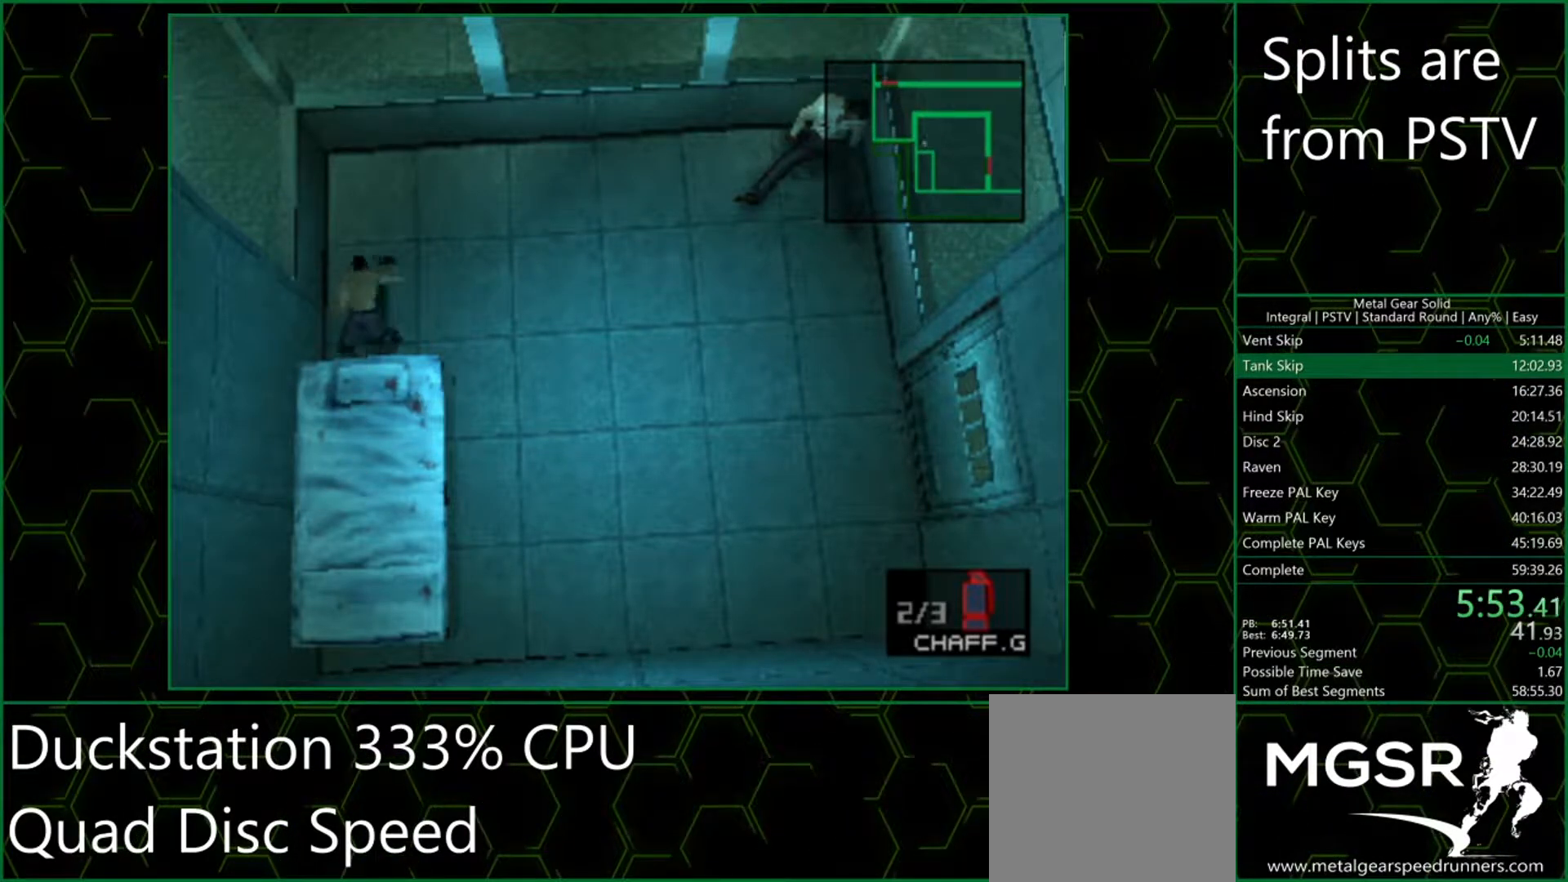
{"buttons": ["DPAD_DOWN"], "left_stick": "center", "events": []}
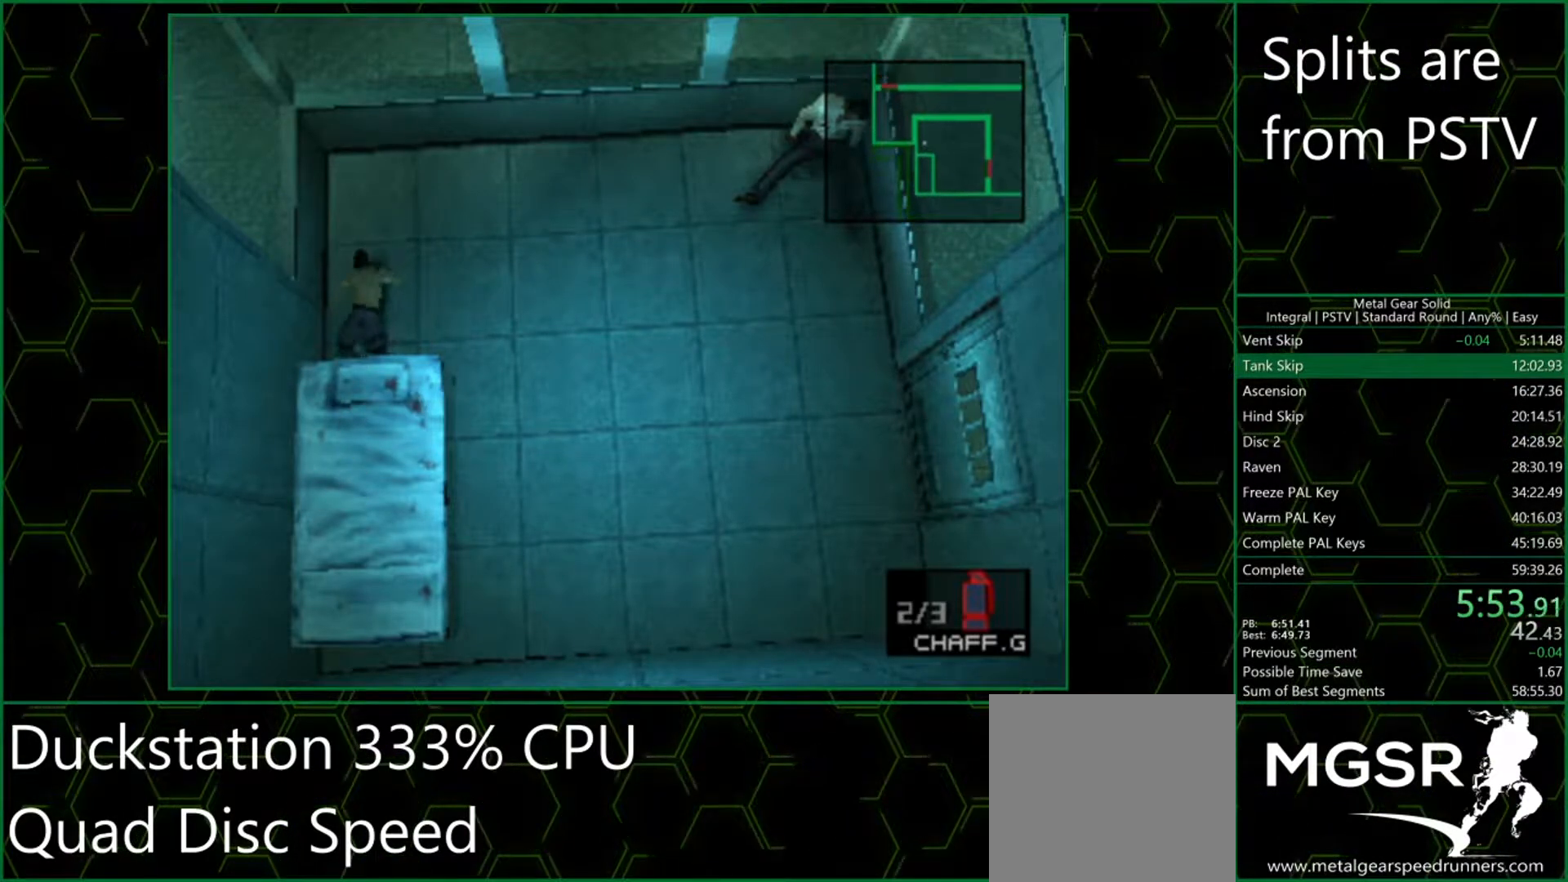
{"buttons": [], "left_stick": "center", "events": [[367, "DPAD_DOWN", "up"]]}
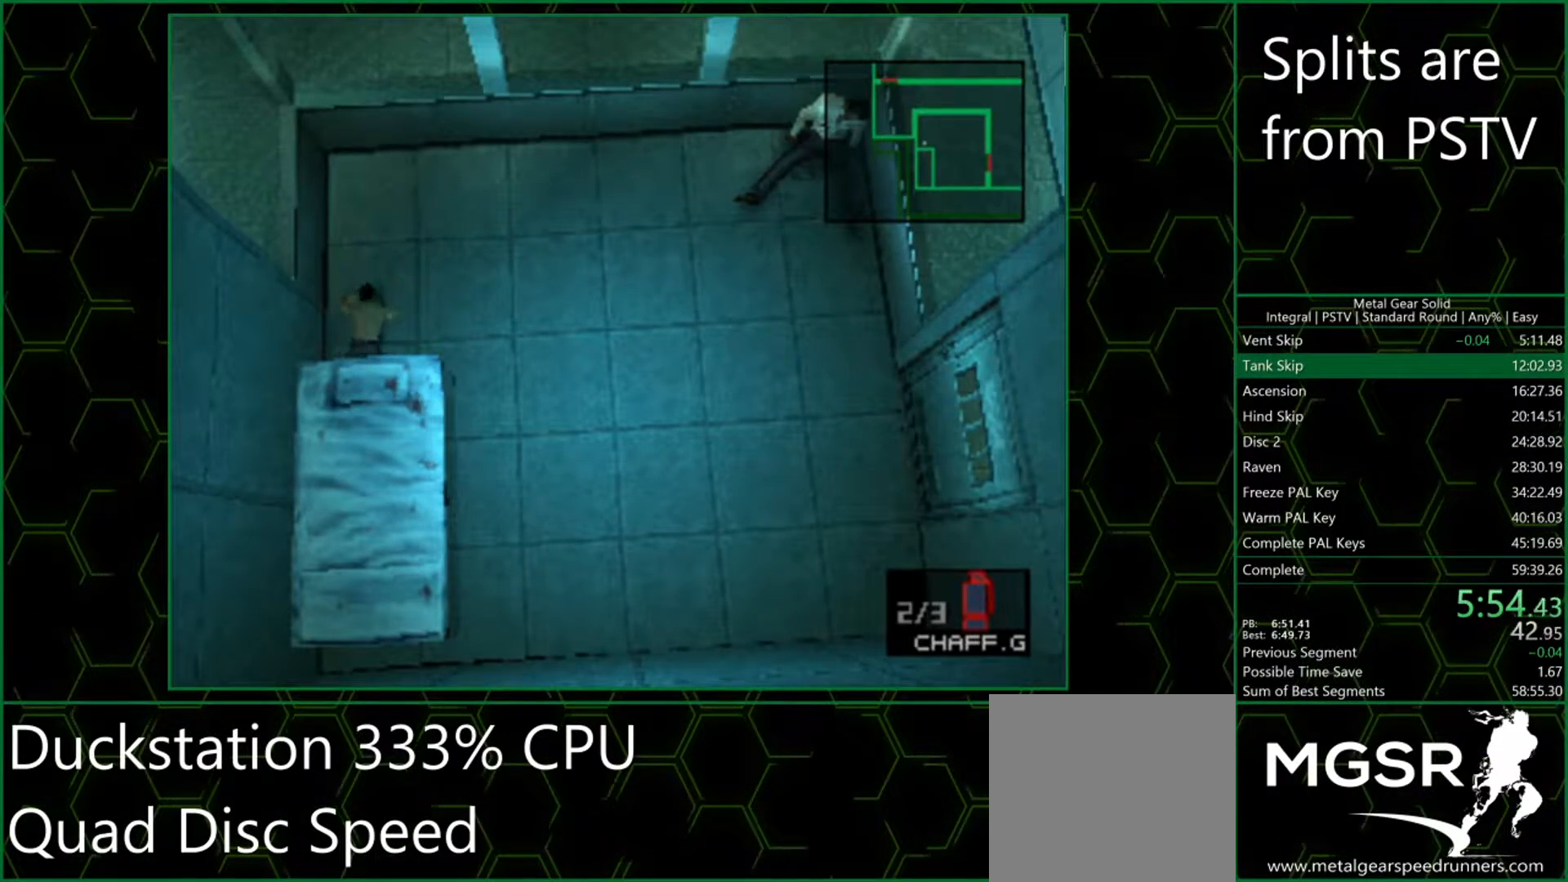
{"buttons": [], "left_stick": "center", "events": []}
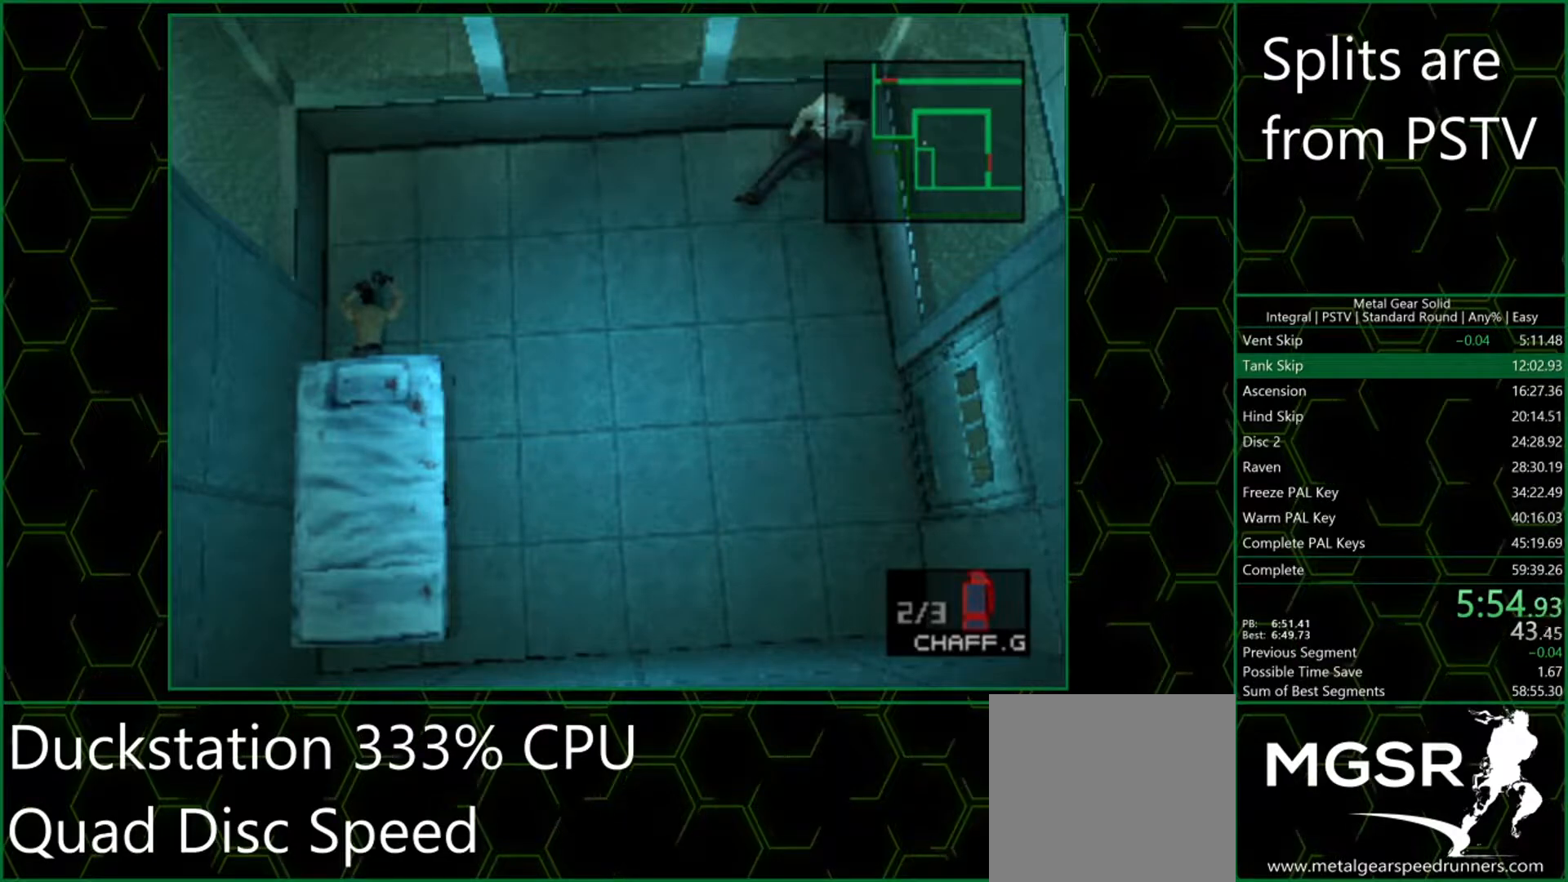
{"buttons": [], "left_stick": "center", "events": []}
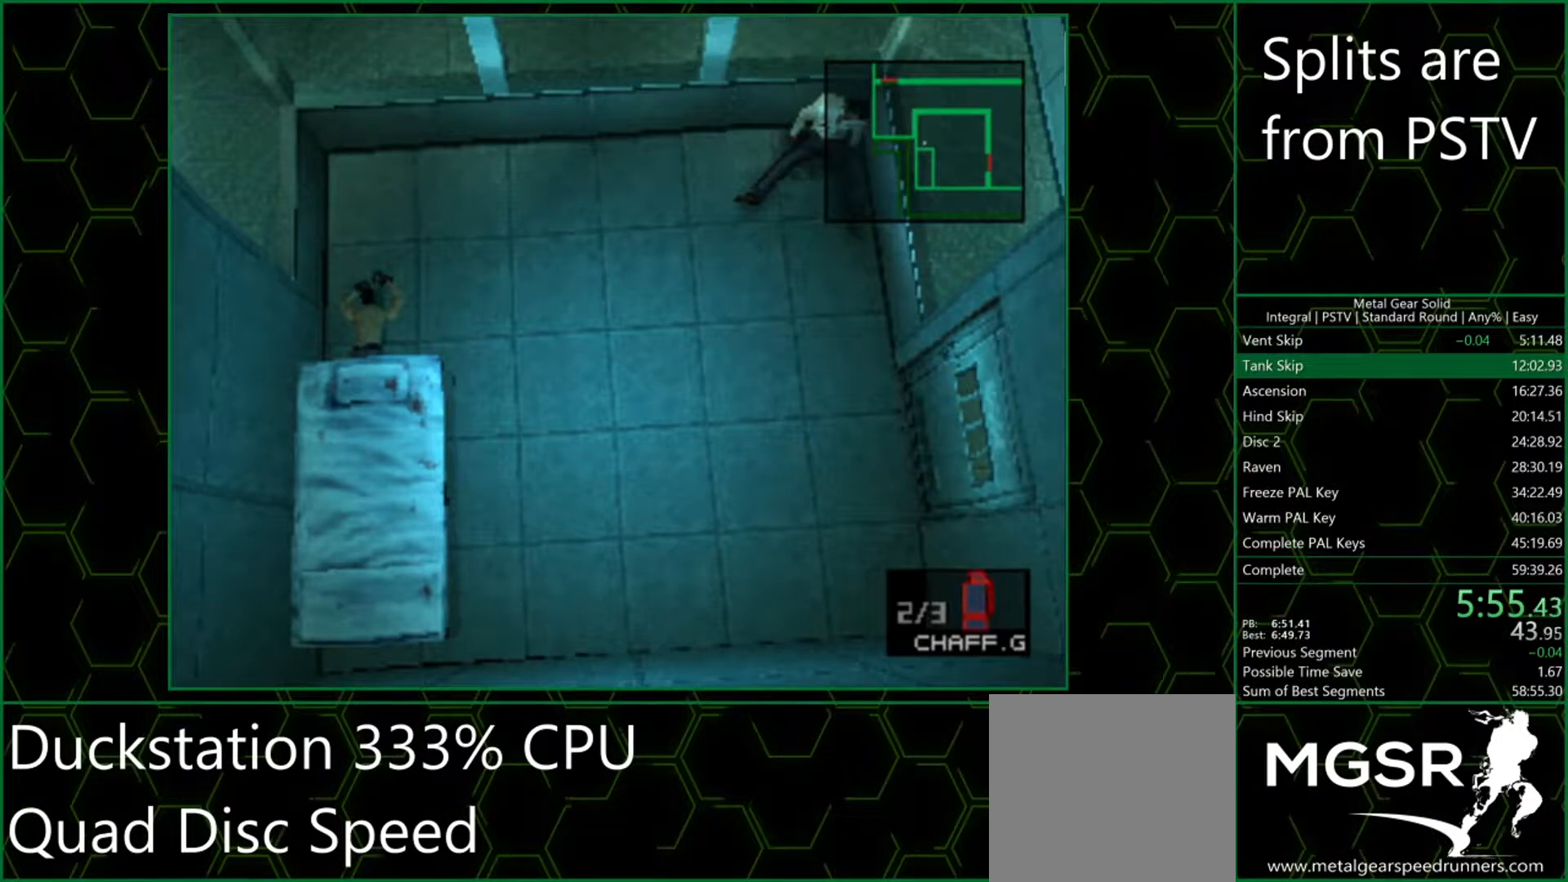
{"buttons": [], "left_stick": "center", "events": []}
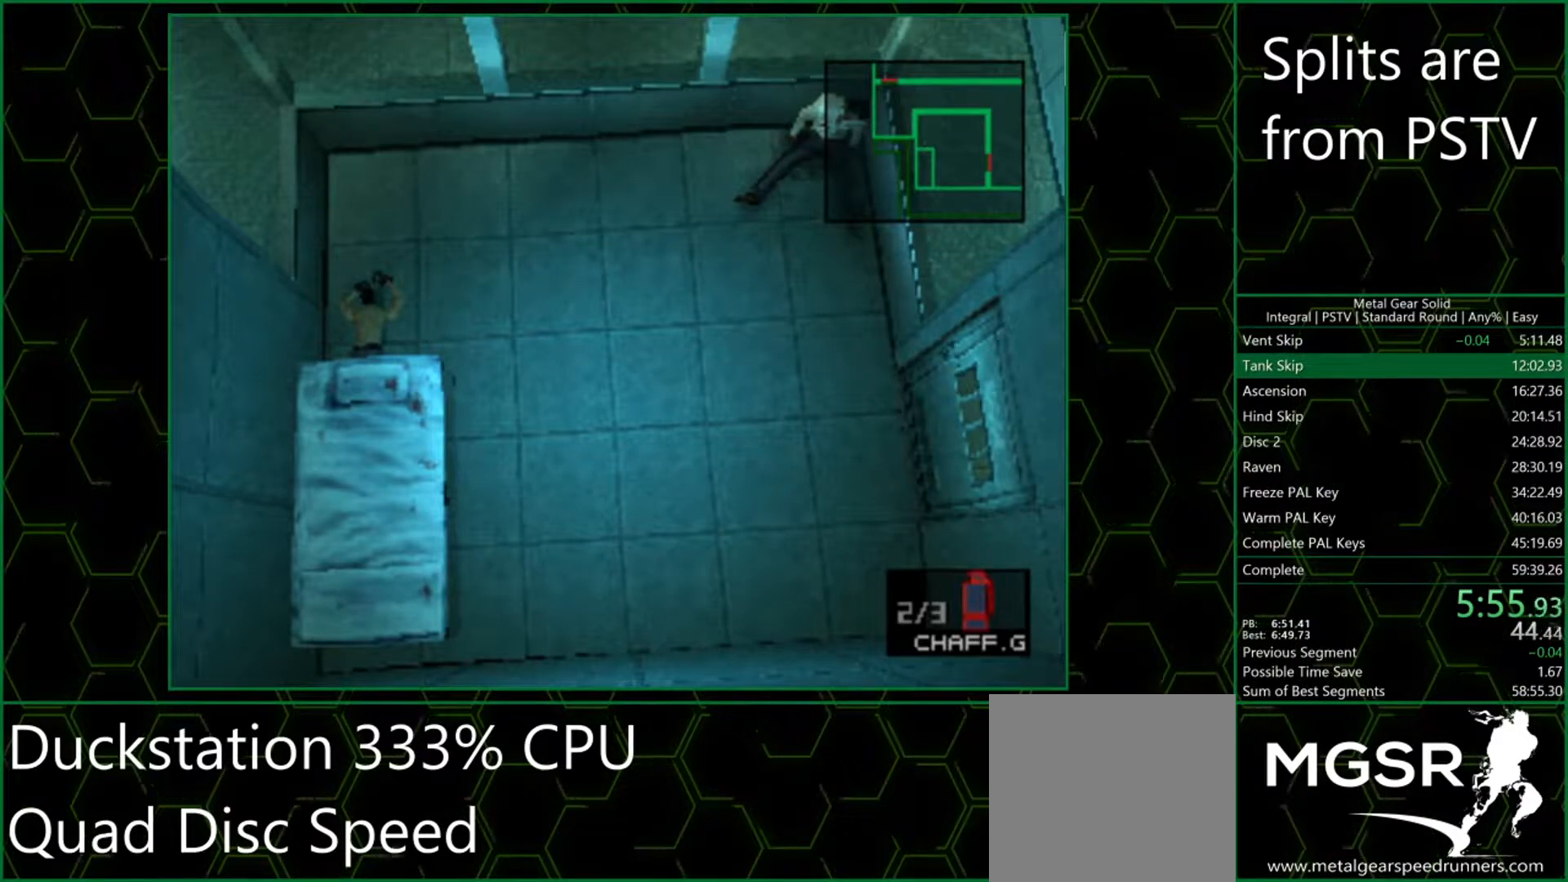
{"buttons": ["SELECT"], "left_stick": "center", "events": [[500, "SELECT", "down"]]}
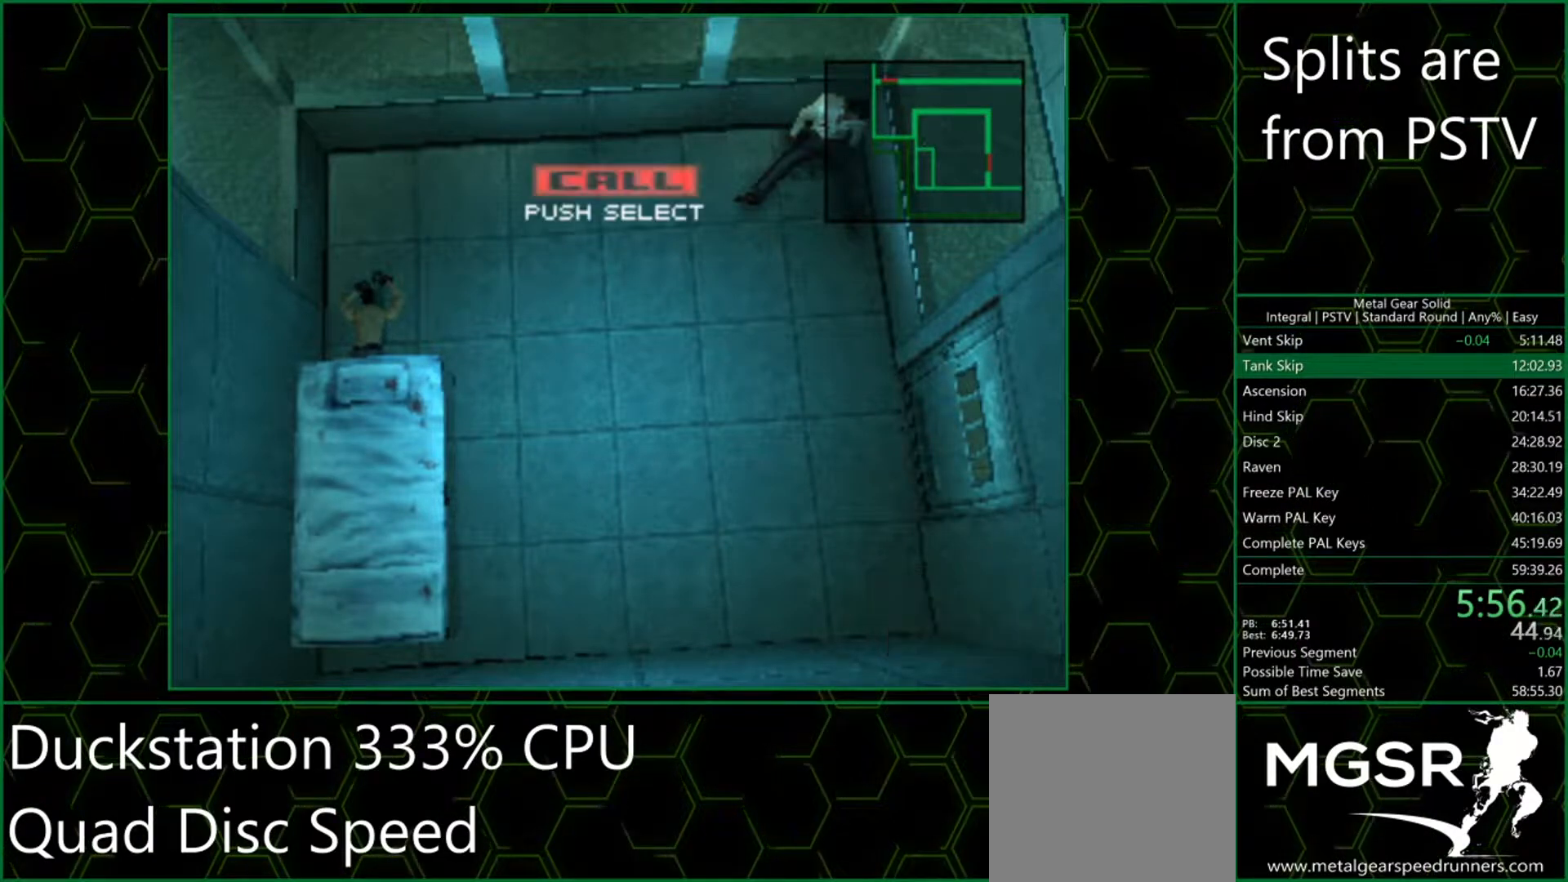
{"buttons": ["CROSS"], "left_stick": "center", "events": [[83, "CROSS", "down"], [117, "SELECT", "up"], [167, "CROSS", "up"], [450, "CROSS", "down"]]}
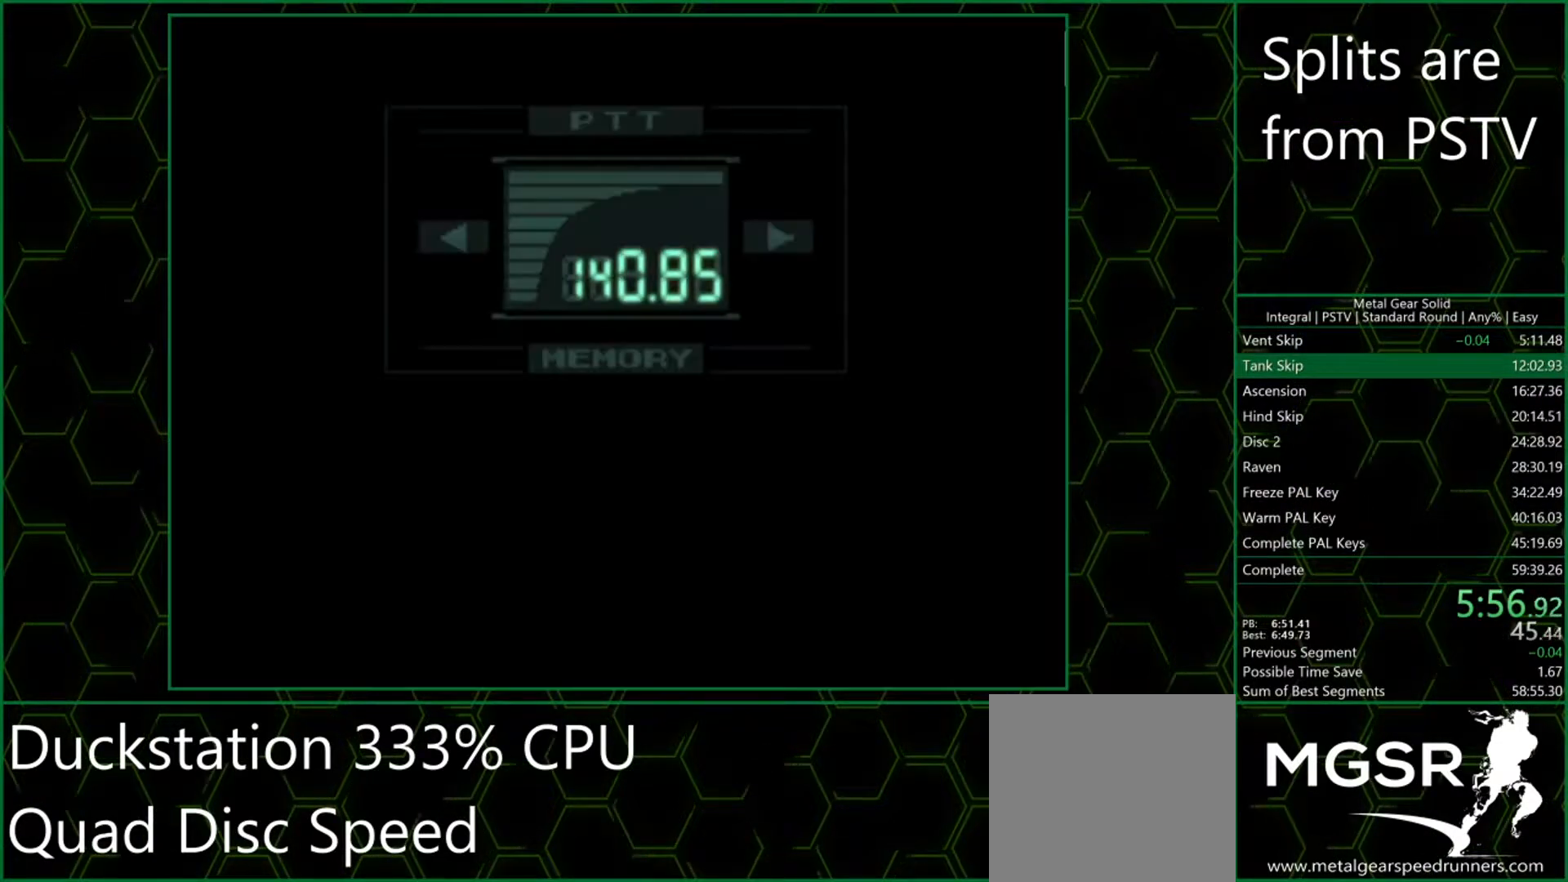
{"buttons": [], "left_stick": "center", "events": [[17, "CROSS", "up"], [50, "CROSS", "down"], [200, "CROSS", "up"], [250, "CROSS", "down"], [300, "CROSS", "up"], [333, "CROSS", "down"], [383, "CROSS", "up"], [433, "CROSS", "down"], [500, "CROSS", "up"]]}
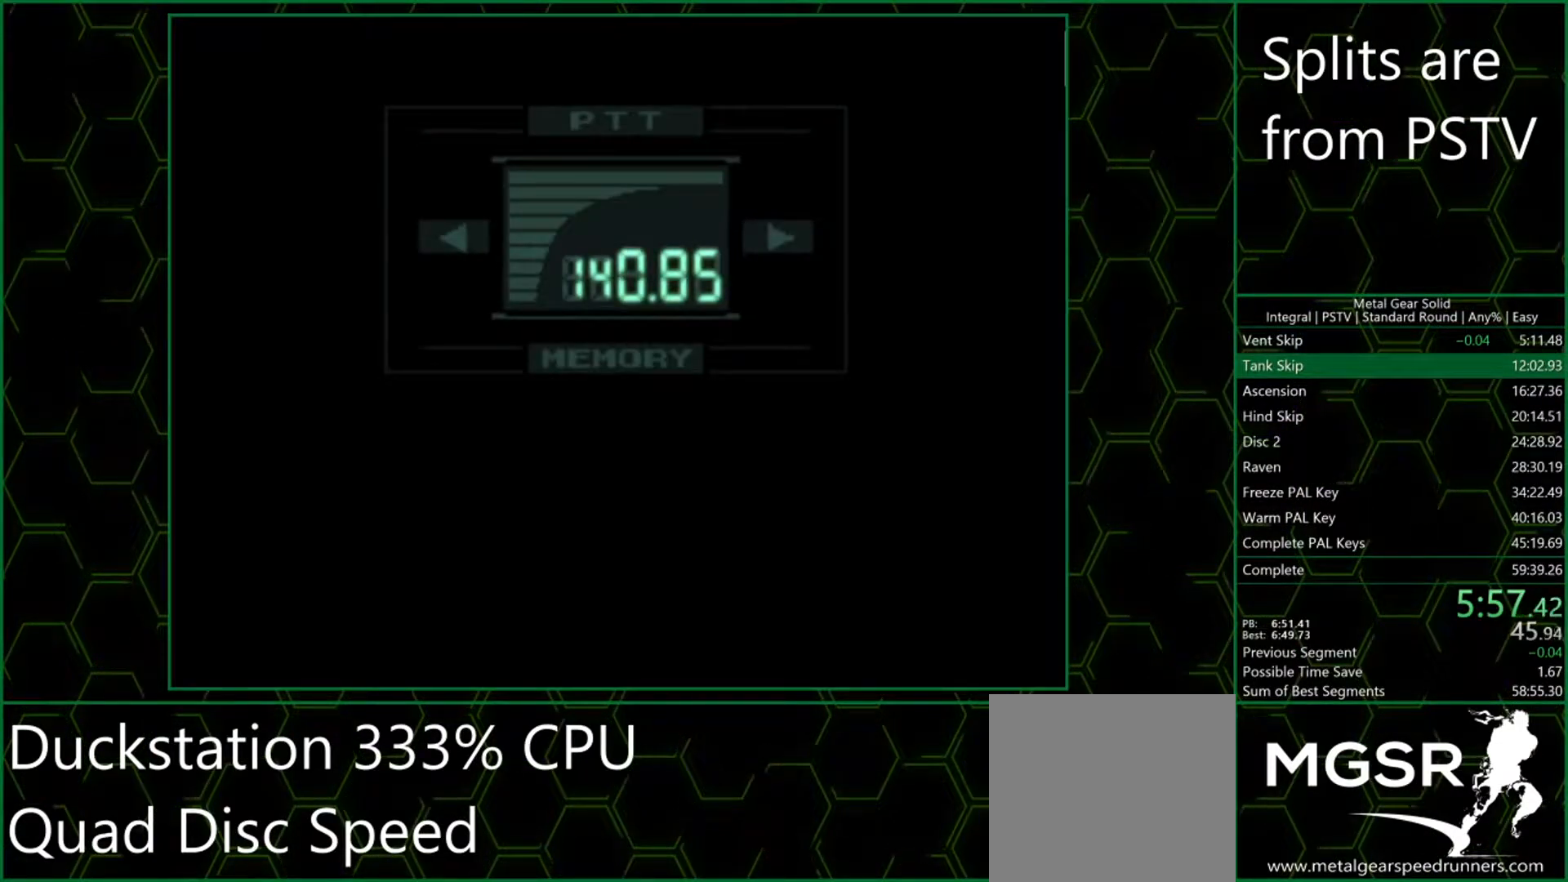
{"buttons": [], "left_stick": "center", "events": [[33, "CROSS", "down"], [100, "CROSS", "up"], [133, "CROSS", "down"], [183, "CROSS", "up"], [250, "CROSS", "down"], [300, "CROSS", "up"], [333, "CROSS", "down"], [400, "CROSS", "up"], [450, "CROSS", "down"], [483, "CROSS", "up"]]}
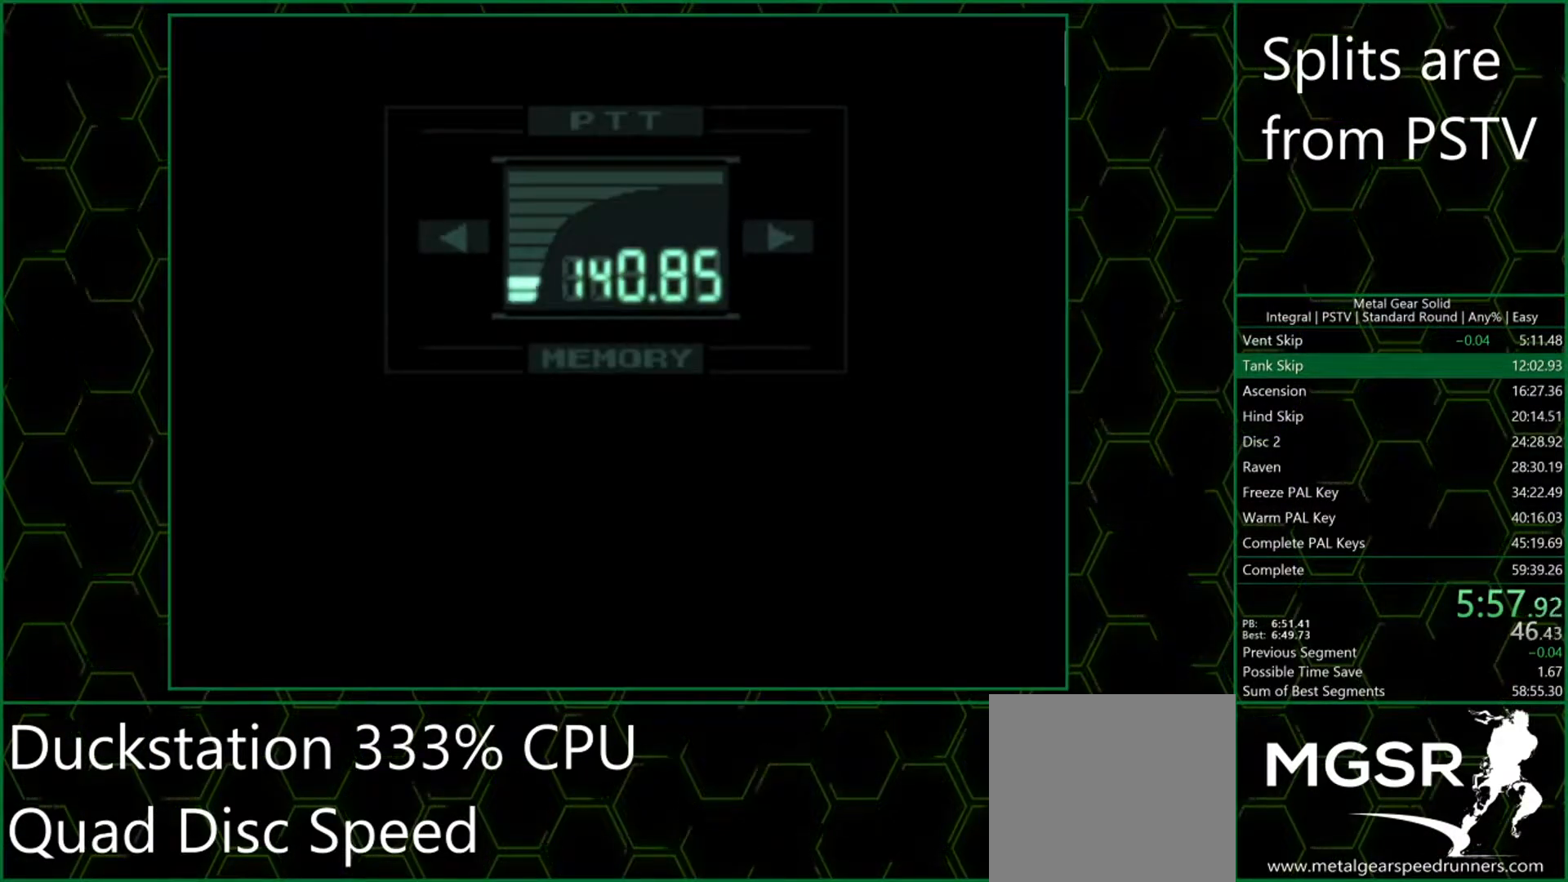
{"buttons": ["CROSS"], "left_stick": "center", "events": [[33, "CROSS", "down"], [67, "CROSS", "up"], [133, "CROSS", "down"], [183, "CROSS", "up"], [217, "CROSS", "down"], [267, "CROSS", "up"], [317, "CROSS", "down"], [367, "CROSS", "up"], [400, "CROSS", "down"], [450, "CROSS", "up"], [500, "CROSS", "down"]]}
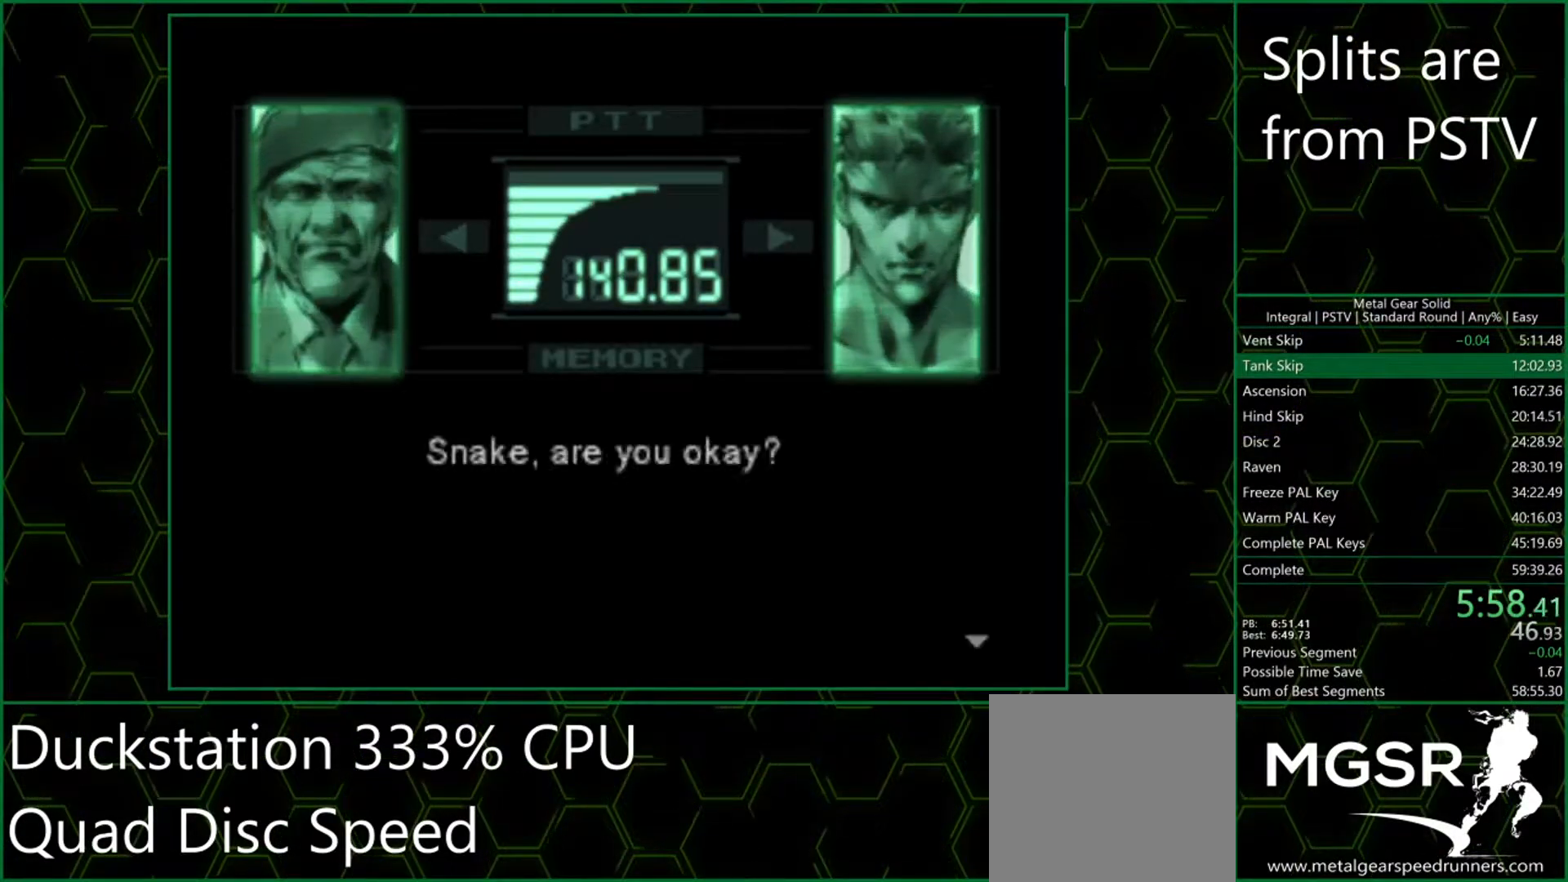
{"buttons": ["CROSS"], "left_stick": "center", "events": [[50, "CROSS", "up"], [100, "CROSS", "down"], [150, "CROSS", "up"], [200, "CROSS", "down"], [250, "CROSS", "up"], [300, "CROSS", "down"], [333, "CROSS", "up"], [383, "CROSS", "down"], [433, "CROSS", "up"], [483, "CROSS", "down"]]}
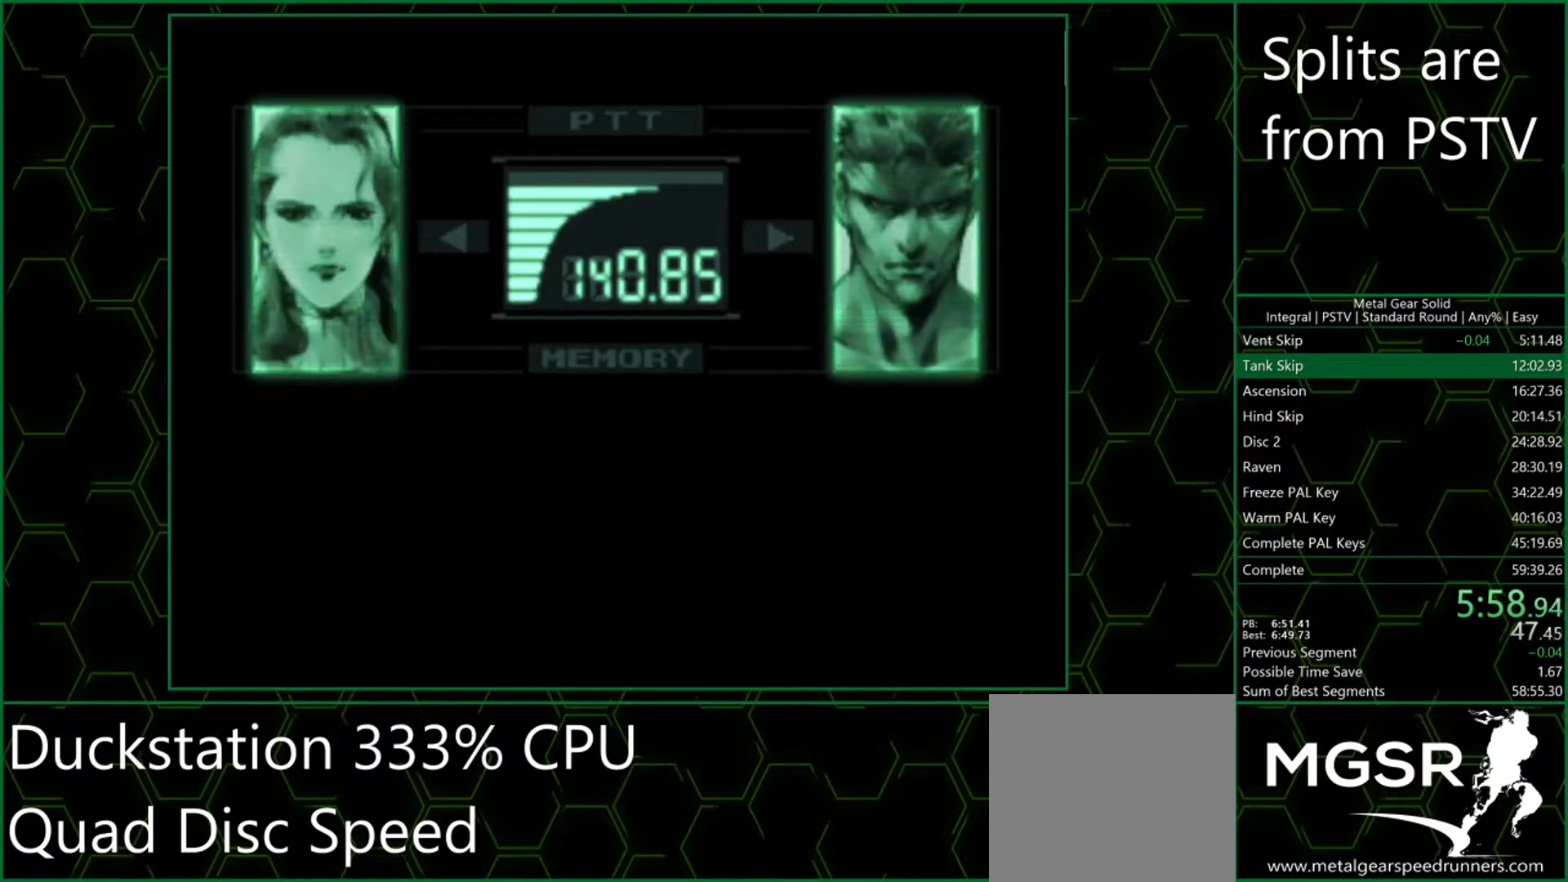
{"buttons": ["CROSS"], "left_stick": "center", "events": [[33, "CROSS", "up"], [83, "CROSS", "down"], [117, "CROSS", "up"], [183, "CROSS", "down"], [233, "CROSS", "up"], [283, "CROSS", "down"], [317, "CROSS", "up"], [367, "CROSS", "down"], [433, "CROSS", "up"], [467, "CROSS", "down"]]}
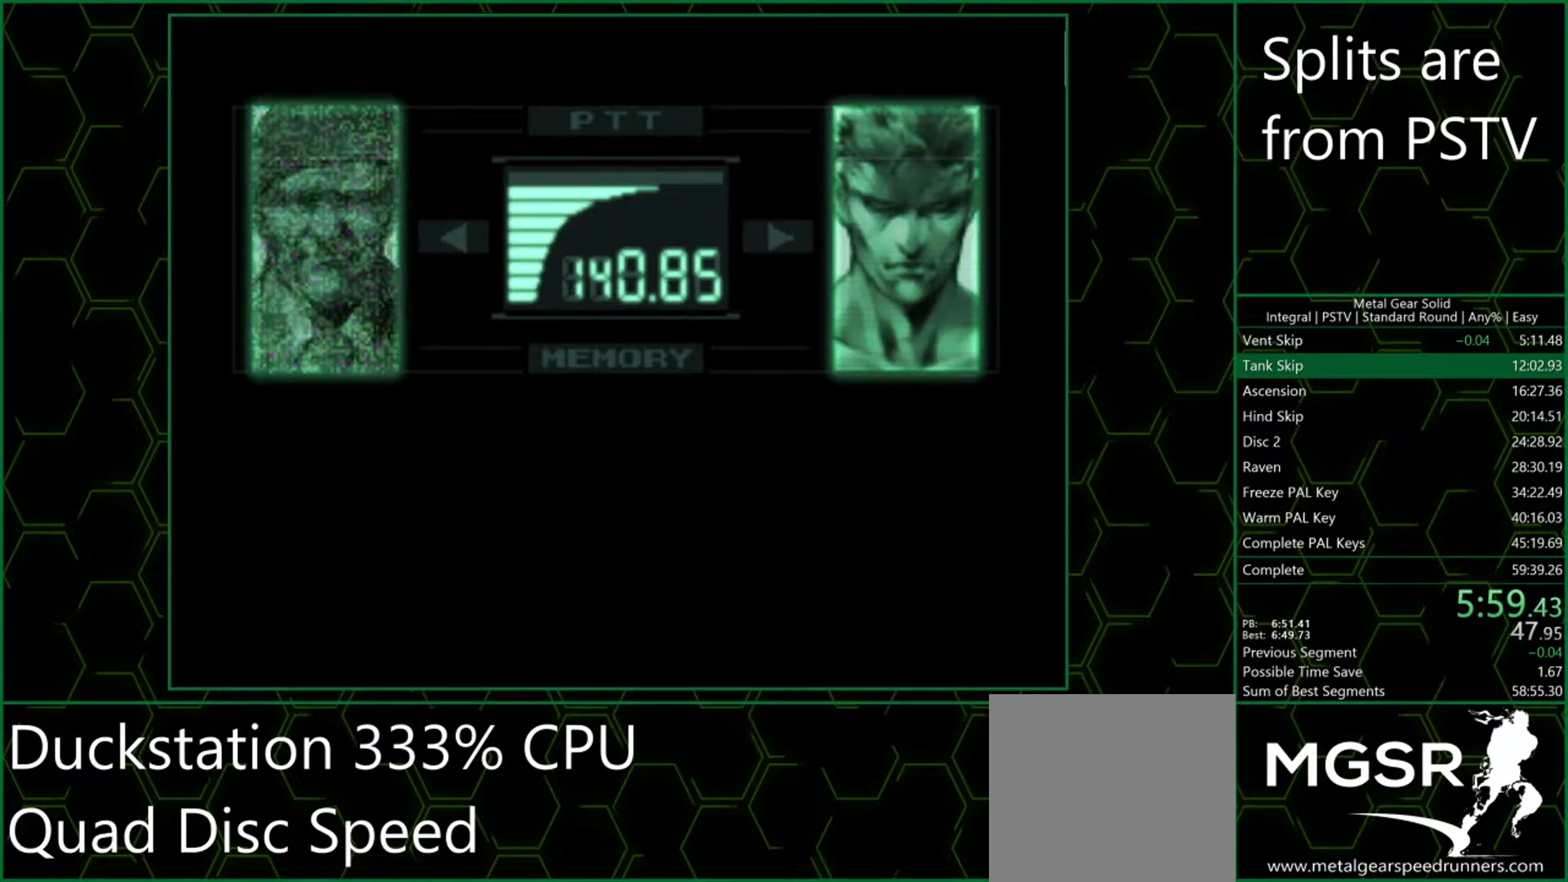
{"buttons": [], "left_stick": "center", "events": [[17, "CROSS", "up"], [67, "CROSS", "down"], [100, "CROSS", "up"], [150, "CROSS", "down"], [200, "CROSS", "up"], [250, "CROSS", "down"], [300, "CROSS", "up"], [350, "CROSS", "down"], [400, "CROSS", "up"], [450, "CROSS", "down"], [483, "CROSS", "up"]]}
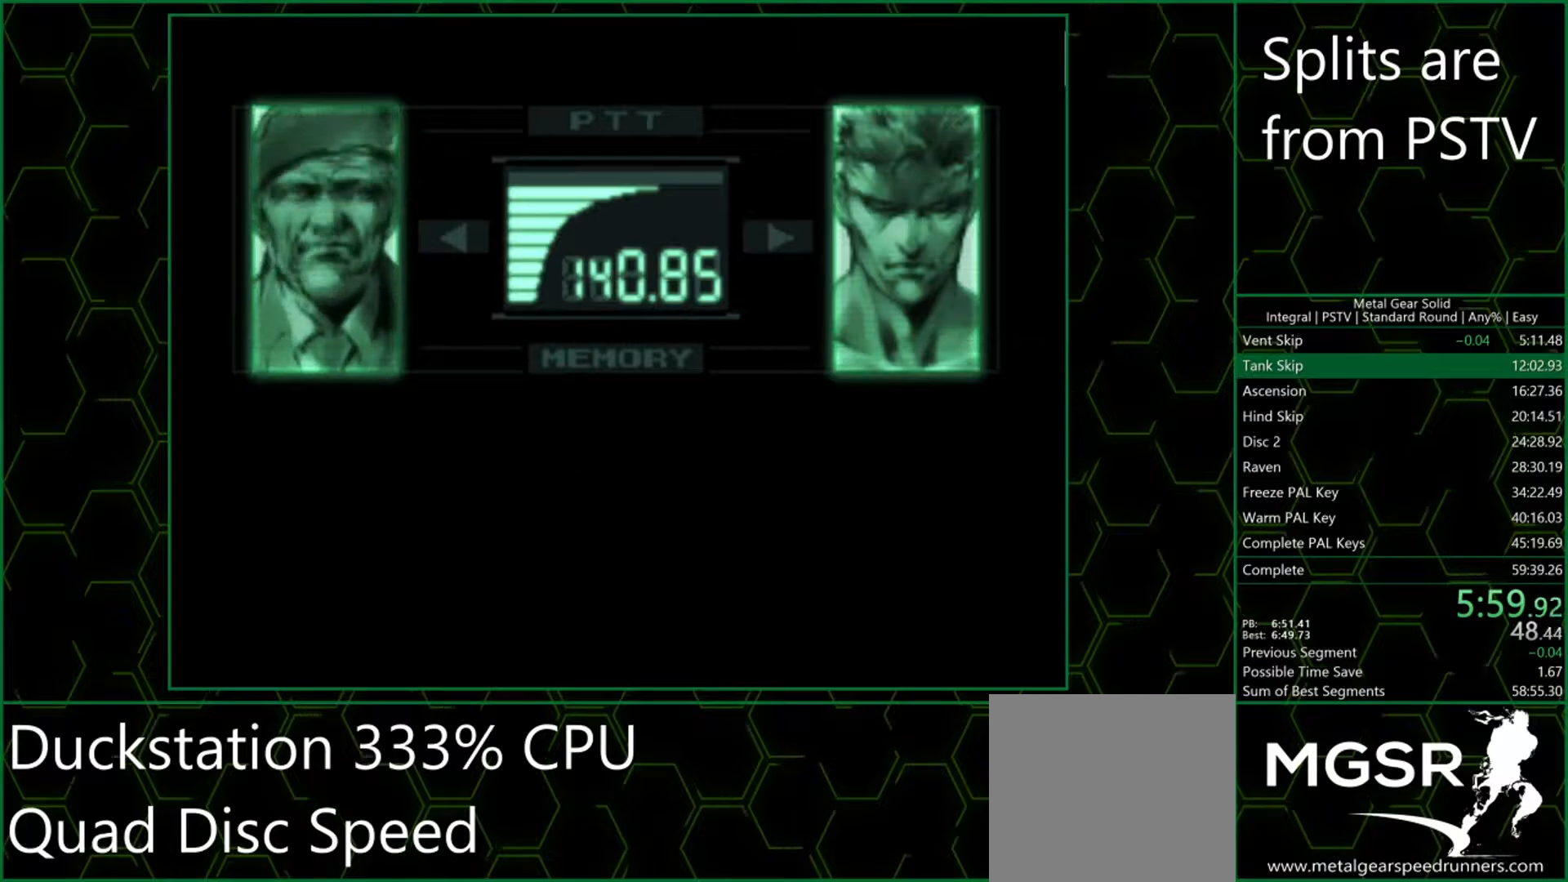
{"buttons": [], "left_stick": "center", "events": [[50, "CROSS", "down"], [100, "CROSS", "up"], [133, "CROSS", "down"], [183, "CROSS", "up"], [250, "CROSS", "down"], [283, "CROSS", "up"], [333, "CROSS", "down"], [367, "CROSS", "up"], [433, "CROSS", "down"], [467, "CROSS", "up"]]}
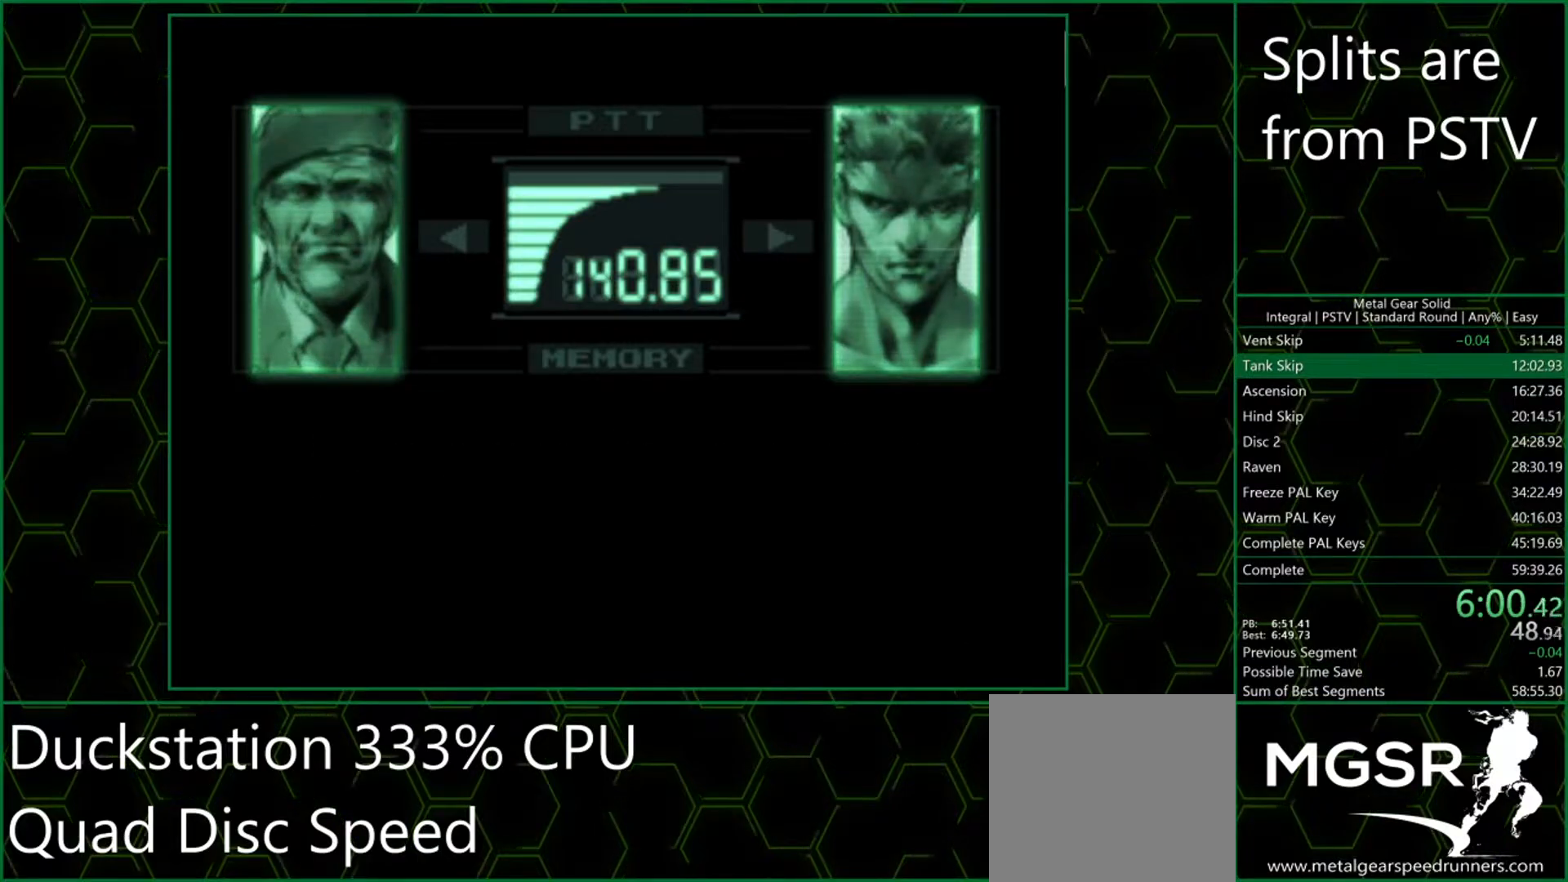
{"buttons": ["CROSS"], "left_stick": "center", "events": [[17, "CROSS", "down"], [67, "CROSS", "up"], [117, "CROSS", "down"], [167, "CROSS", "up"], [217, "CROSS", "down"], [250, "CROSS", "up"], [300, "CROSS", "down"], [367, "CROSS", "up"], [400, "CROSS", "down"], [433, "CROSS", "up"], [483, "CROSS", "down"]]}
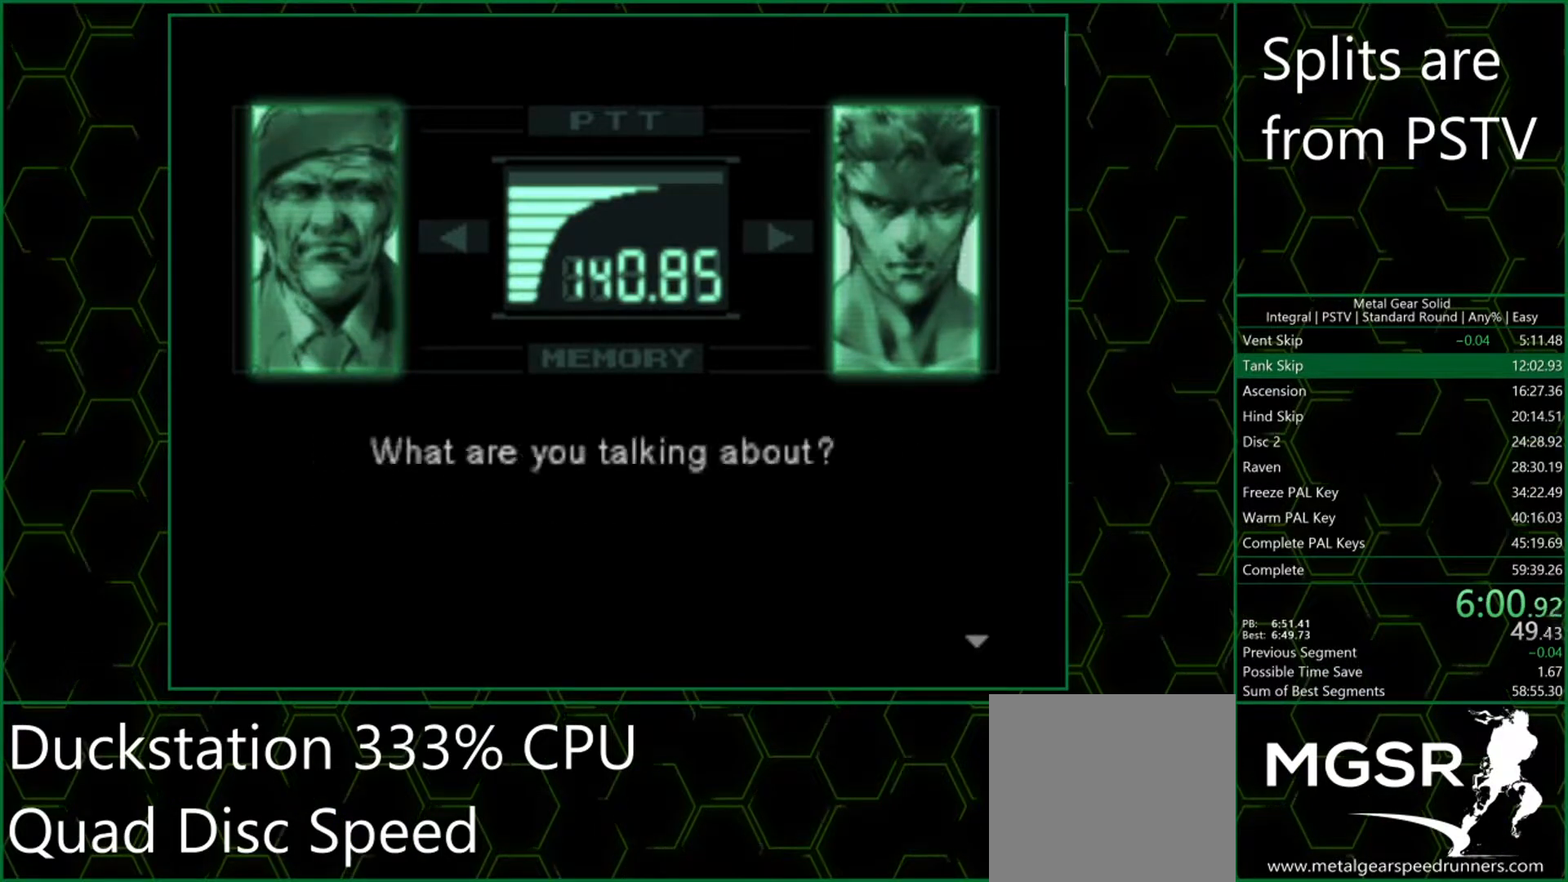
{"buttons": [], "left_stick": "center", "events": [[17, "CROSS", "up"], [67, "CROSS", "down"], [117, "CROSS", "up"], [150, "CROSS", "down"], [217, "CROSS", "up"], [250, "CROSS", "down"], [283, "CROSS", "up"], [350, "CROSS", "down"], [383, "CROSS", "up"], [433, "CROSS", "down"], [467, "CROSS", "up"]]}
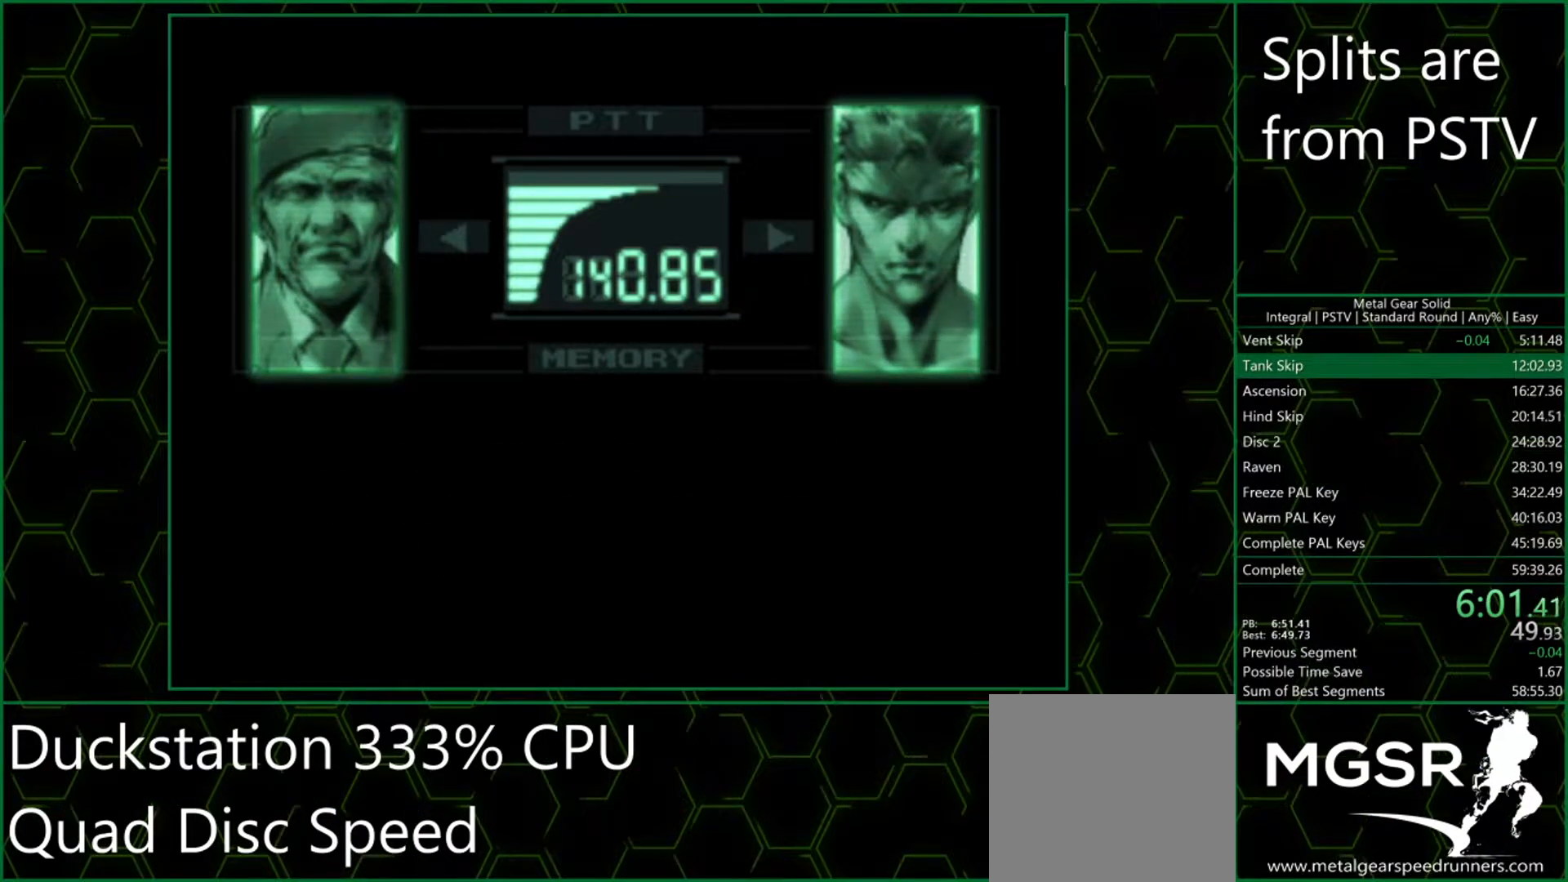
{"buttons": ["CROSS"], "left_stick": "center", "events": [[17, "CROSS", "down"], [83, "CROSS", "up"], [117, "CROSS", "down"], [150, "CROSS", "up"], [200, "CROSS", "down"], [250, "CROSS", "up"], [300, "CROSS", "down"], [333, "CROSS", "up"], [383, "CROSS", "down"], [433, "CROSS", "up"], [483, "CROSS", "down"]]}
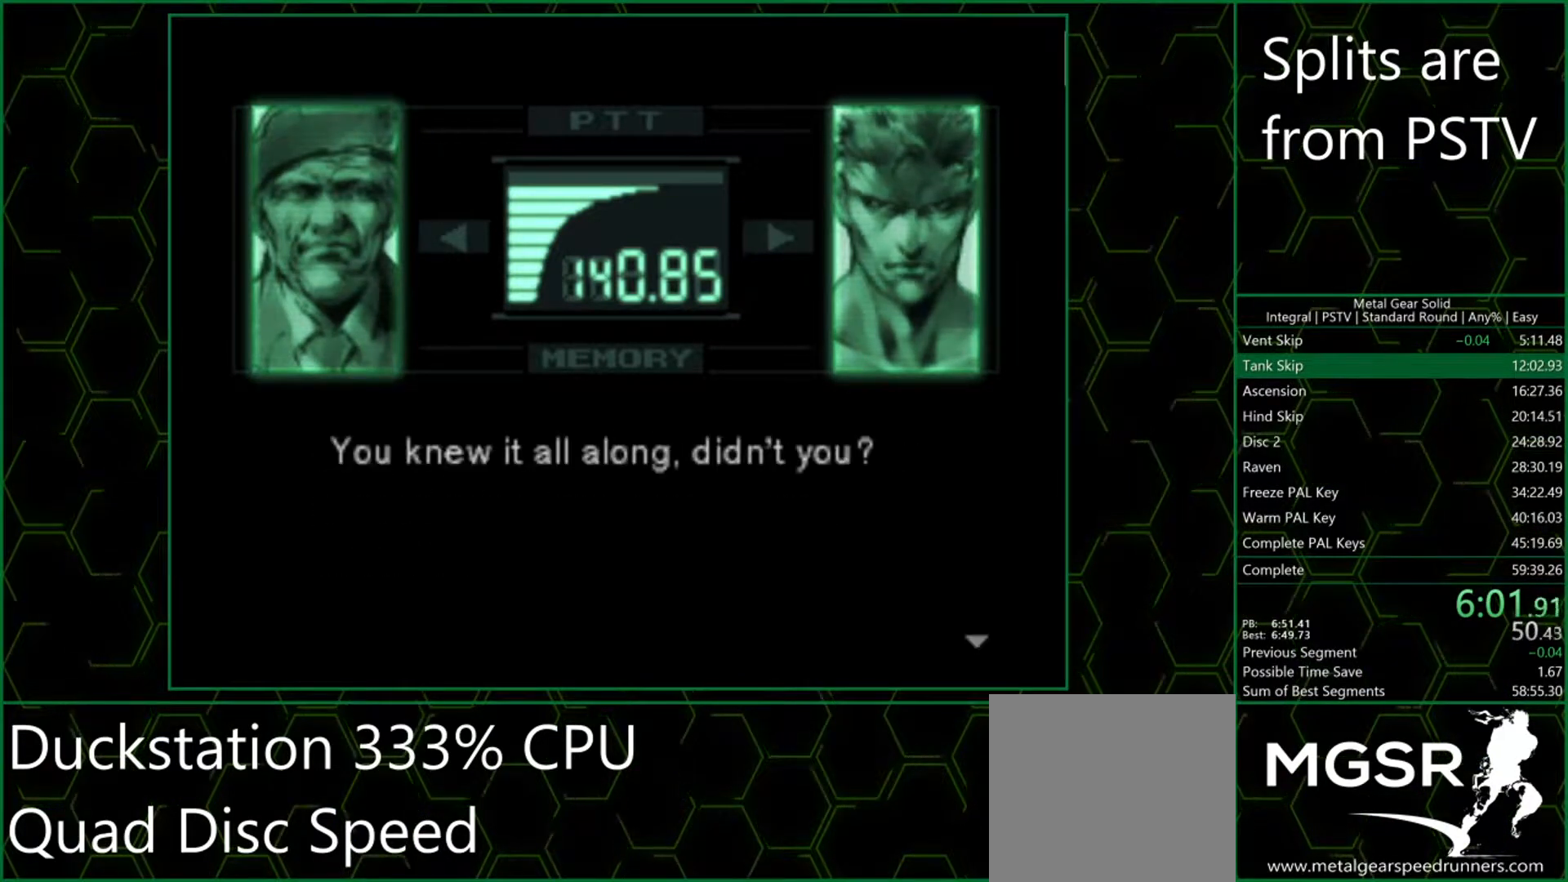
{"buttons": ["CROSS"], "left_stick": "center", "events": [[33, "CROSS", "up"], [83, "CROSS", "down"], [133, "CROSS", "up"], [167, "CROSS", "down"], [217, "CROSS", "up"], [267, "CROSS", "down"], [300, "CROSS", "up"], [367, "CROSS", "down"], [417, "CROSS", "up"], [467, "CROSS", "down"]]}
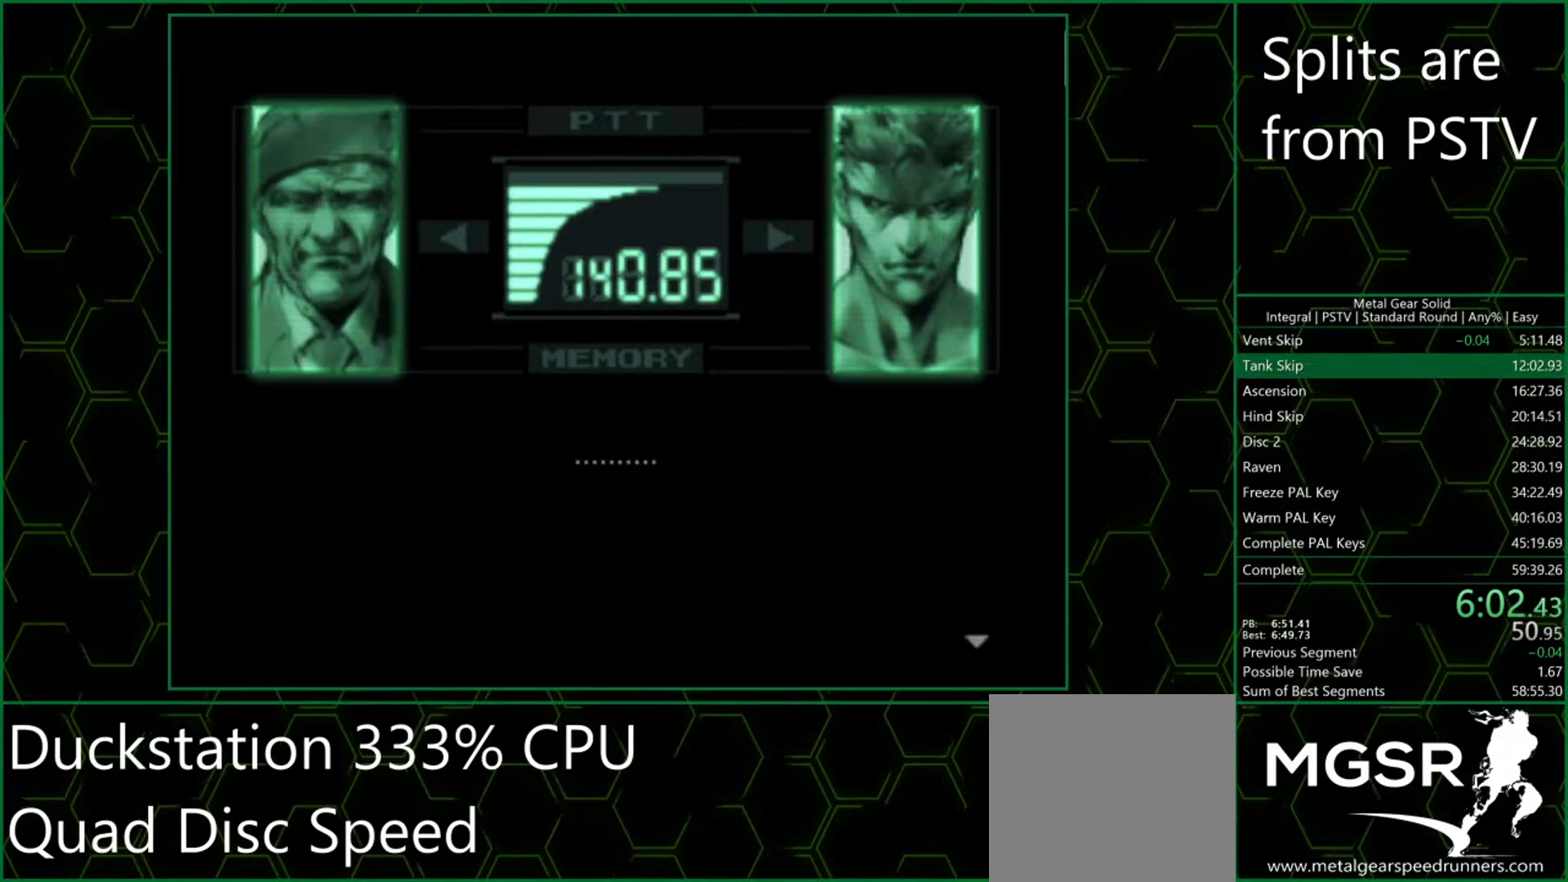
{"buttons": ["CROSS"], "left_stick": "center", "events": [[17, "CROSS", "up"], [67, "CROSS", "down"], [133, "CROSS", "up"], [167, "CROSS", "down"], [217, "CROSS", "up"], [267, "CROSS", "down"], [317, "CROSS", "up"], [383, "CROSS", "down"], [417, "CROSS", "up"], [483, "CROSS", "down"]]}
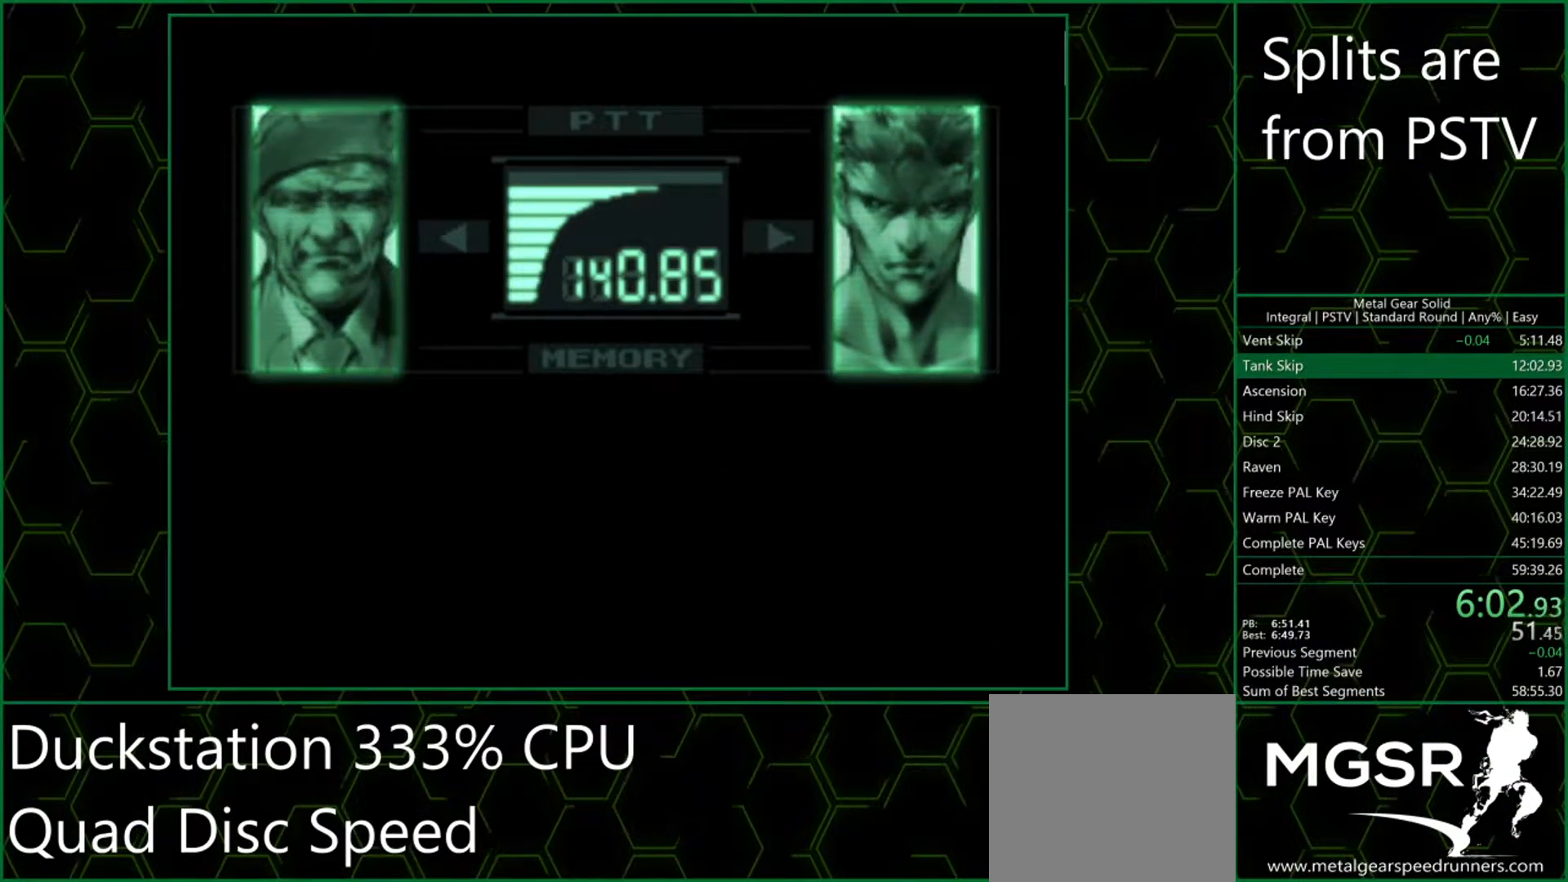
{"buttons": [], "left_stick": "center", "events": [[17, "CROSS", "up"], [67, "CROSS", "down"], [117, "CROSS", "up"], [167, "CROSS", "down"], [217, "CROSS", "up"], [283, "CROSS", "down"], [300, "CROSS", "up"], [350, "CROSS", "down"], [400, "CROSS", "up"], [450, "CROSS", "down"], [500, "CROSS", "up"]]}
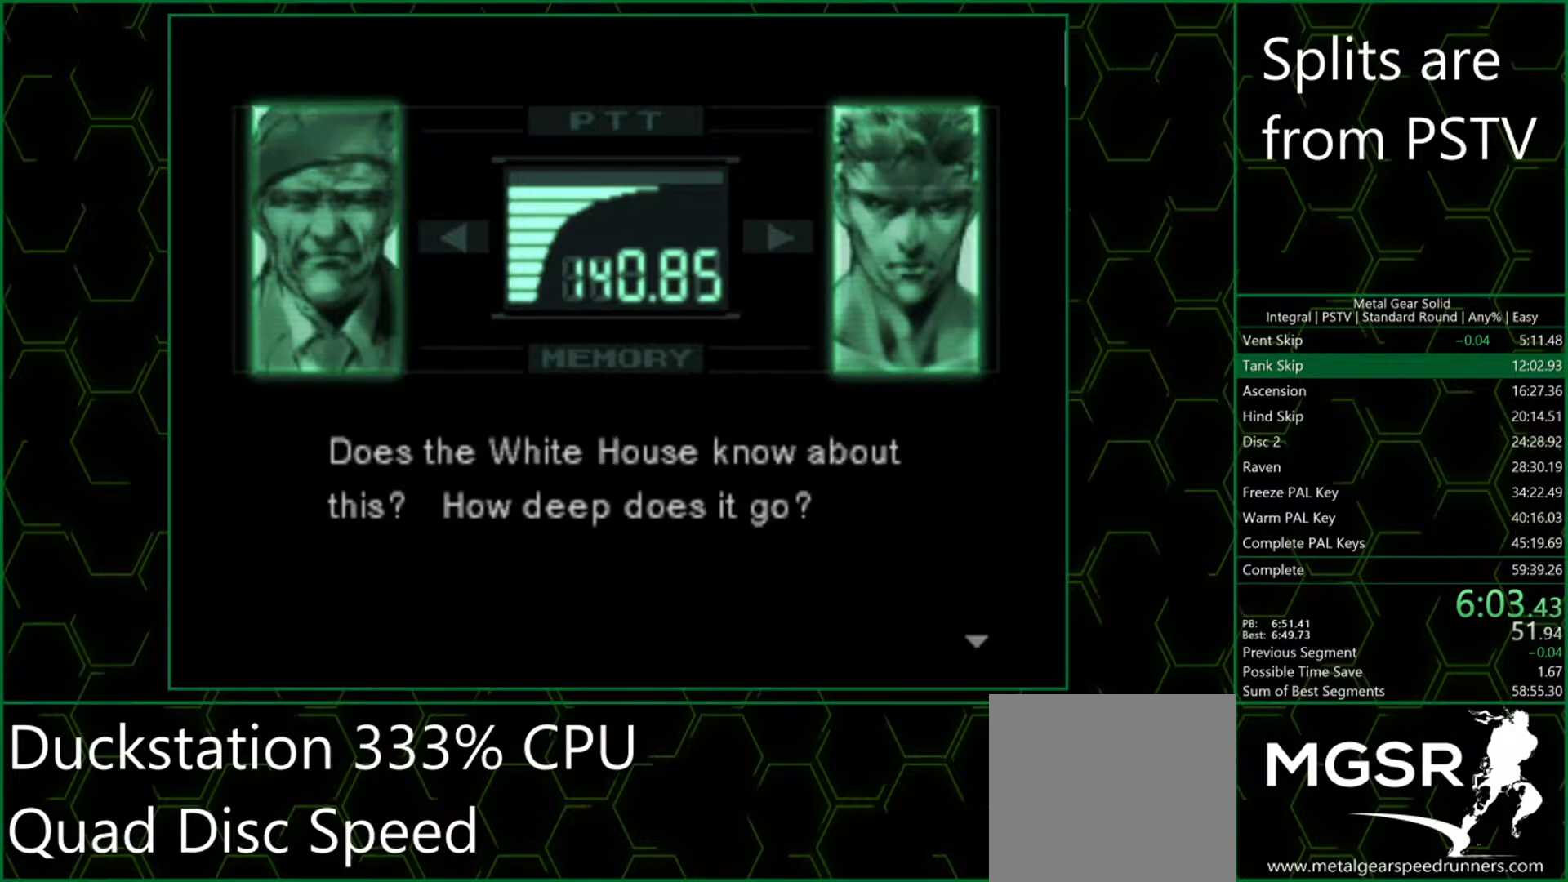
{"buttons": [], "left_stick": "center", "events": [[50, "CROSS", "down"], [100, "CROSS", "up"], [150, "CROSS", "down"], [200, "CROSS", "up"], [250, "CROSS", "down"], [300, "CROSS", "up"], [350, "CROSS", "down"], [417, "CROSS", "up"], [450, "CROSS", "down"], [500, "CROSS", "up"]]}
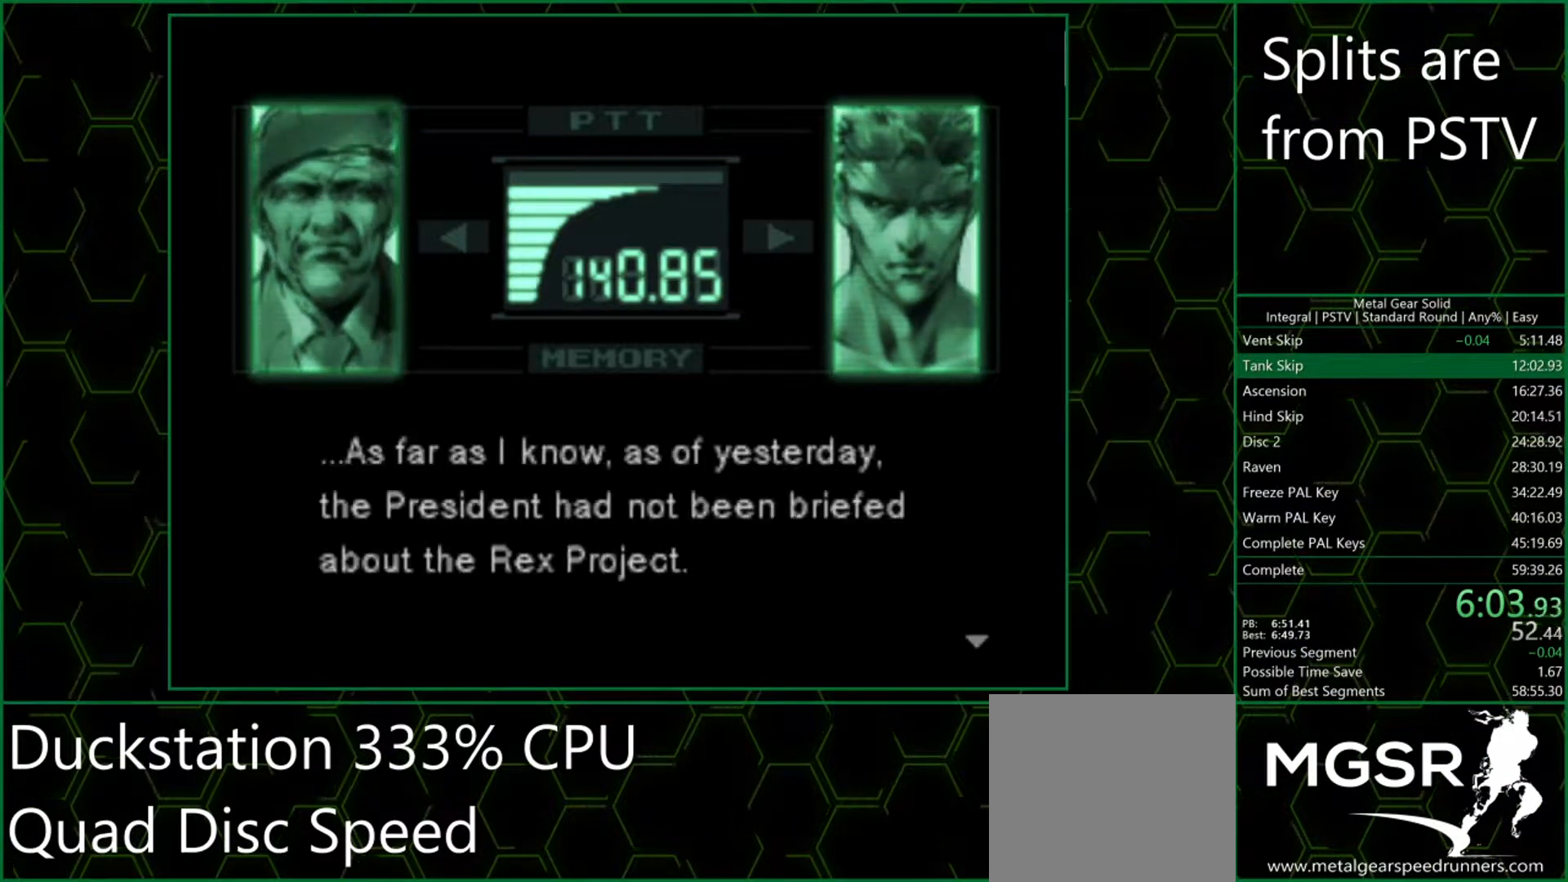
{"buttons": [], "left_stick": "center", "events": [[50, "CROSS", "down"], [100, "CROSS", "up"], [150, "CROSS", "down"], [200, "CROSS", "up"], [250, "CROSS", "down"], [300, "CROSS", "up"], [367, "CROSS", "down"], [450, "CROSS", "up"]]}
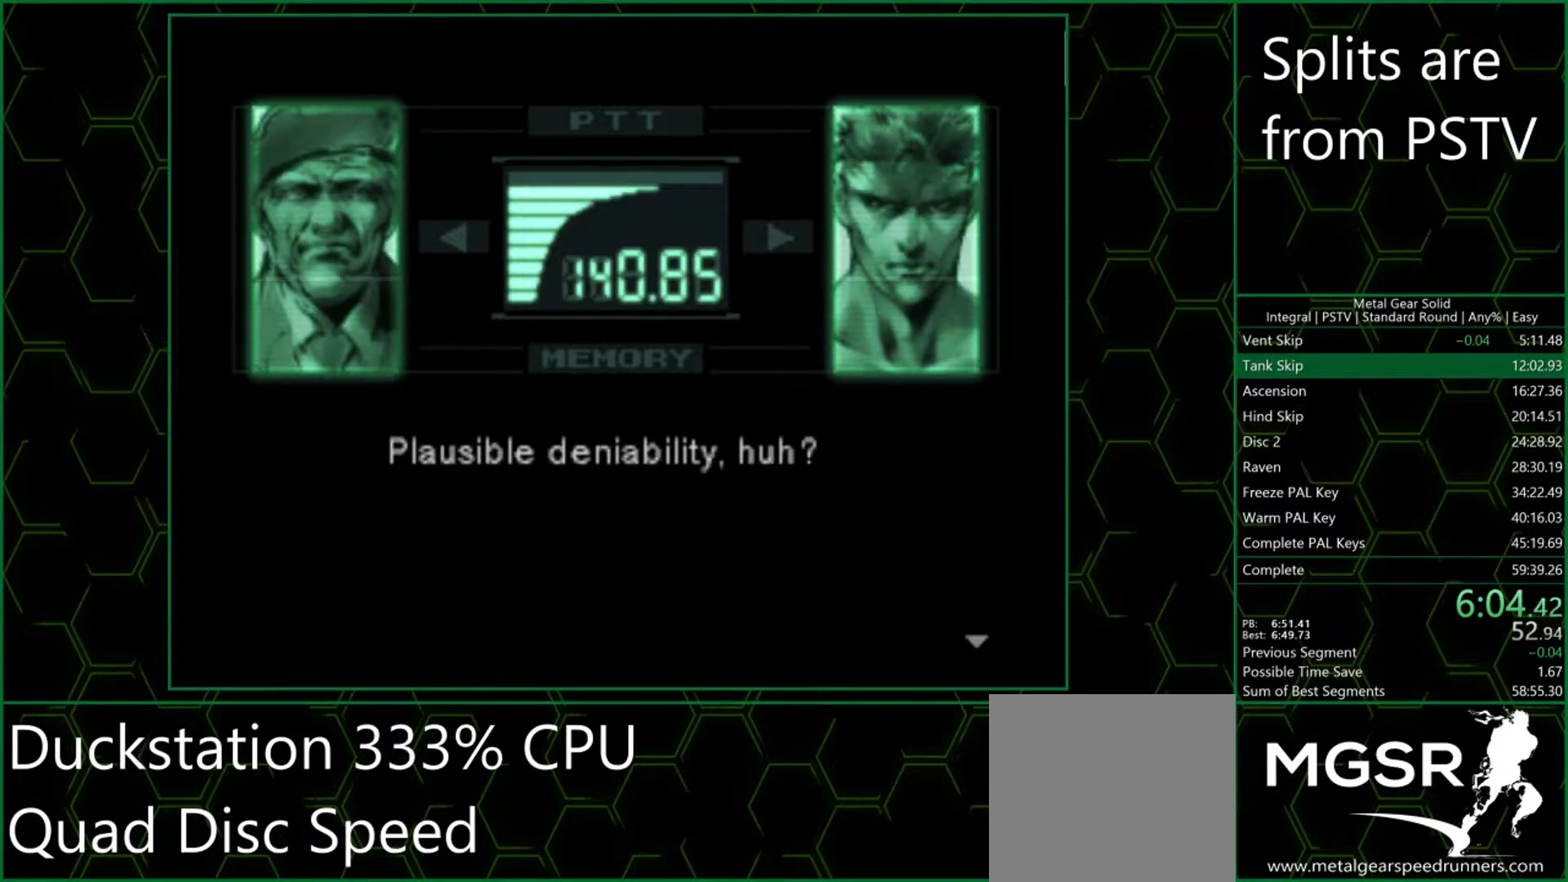
{"buttons": ["CROSS"], "left_stick": "center", "events": [[117, "CROSS", "down"], [133, "CROSS", "up"], [200, "CROSS", "down"], [233, "CROSS", "up"], [300, "CROSS", "down"], [350, "CROSS", "up"], [400, "CROSS", "down"], [450, "CROSS", "up"], [483, "CROSS", "down"]]}
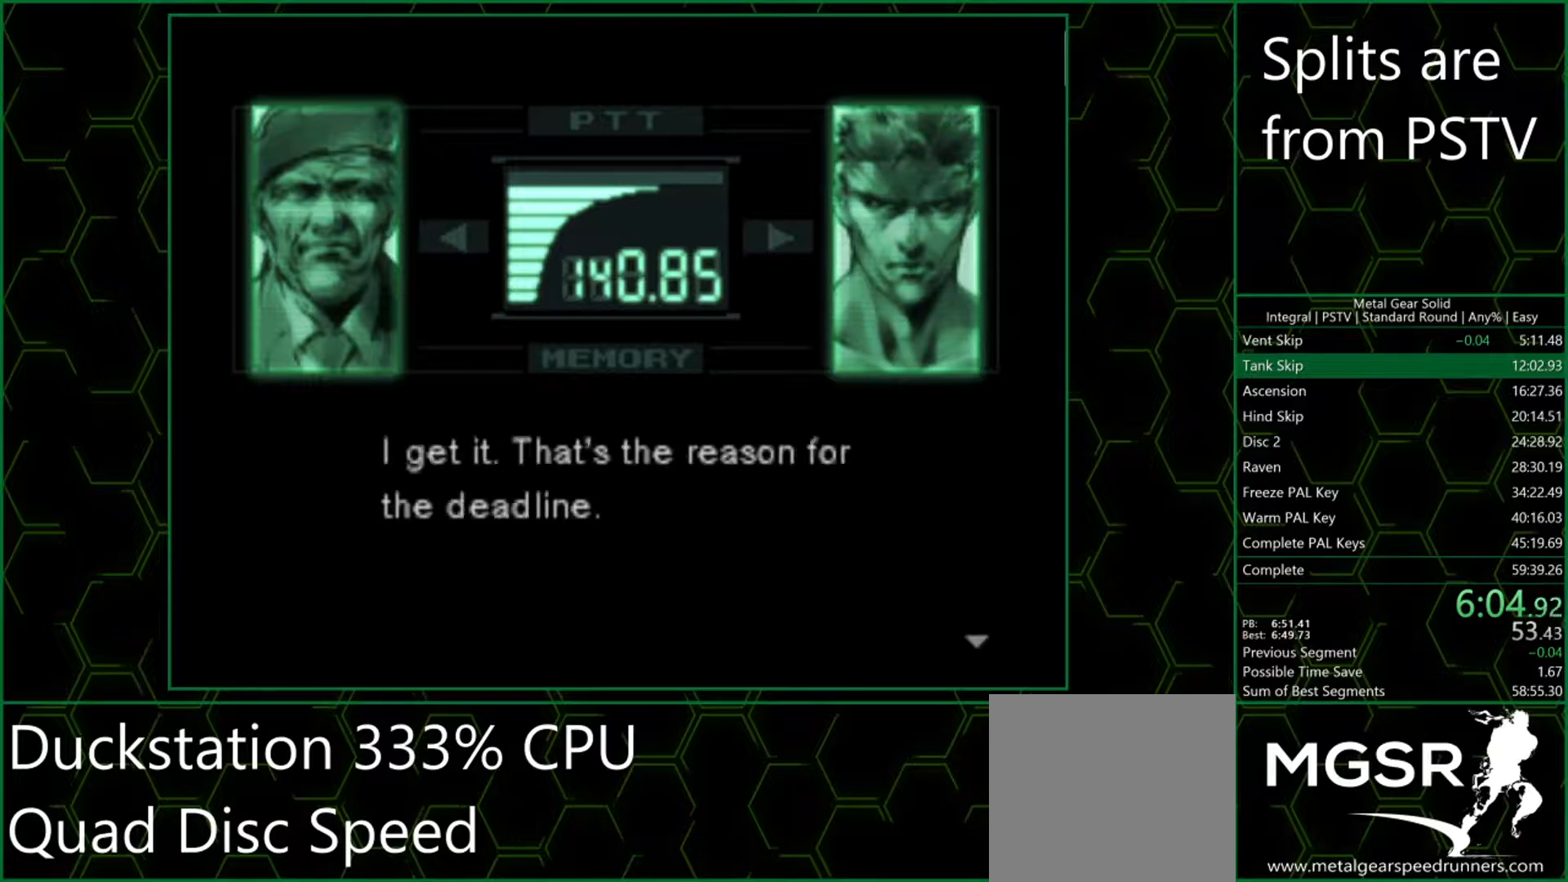
{"buttons": [], "left_stick": "center", "events": [[33, "CROSS", "up"], [100, "CROSS", "down"], [150, "CROSS", "up"], [217, "CROSS", "down"], [267, "CROSS", "up"], [317, "CROSS", "down"], [367, "CROSS", "up"], [417, "CROSS", "down"], [483, "CROSS", "up"]]}
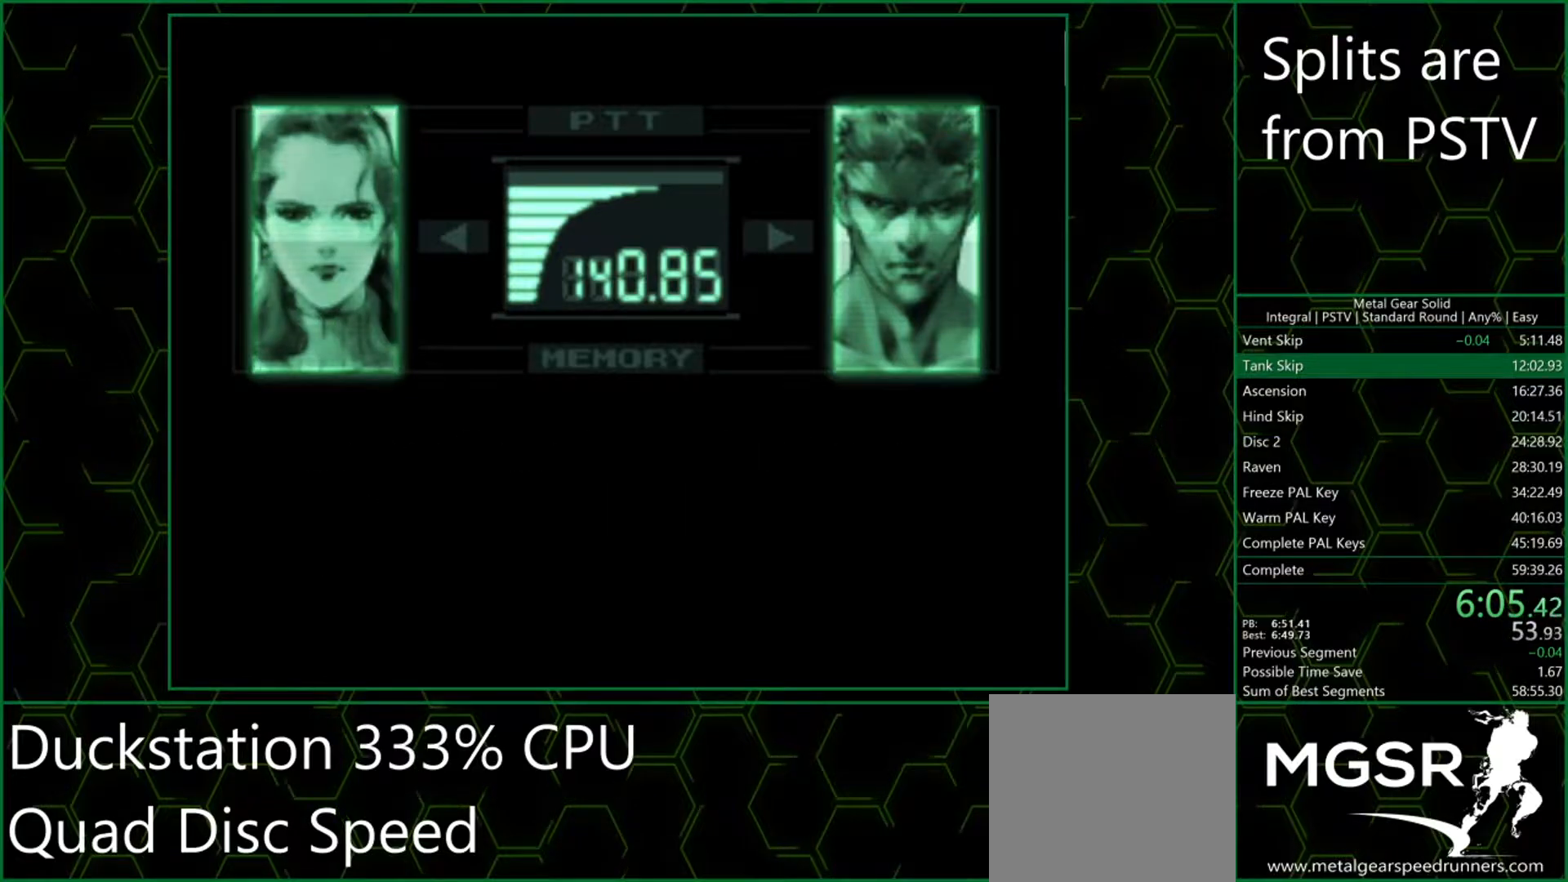
{"buttons": ["CROSS"], "left_stick": "center", "events": [[33, "CROSS", "down"], [83, "CROSS", "up"], [150, "CROSS", "down"], [200, "CROSS", "up"], [250, "CROSS", "down"], [333, "CROSS", "up"], [367, "CROSS", "down"], [417, "CROSS", "up"], [483, "CROSS", "down"]]}